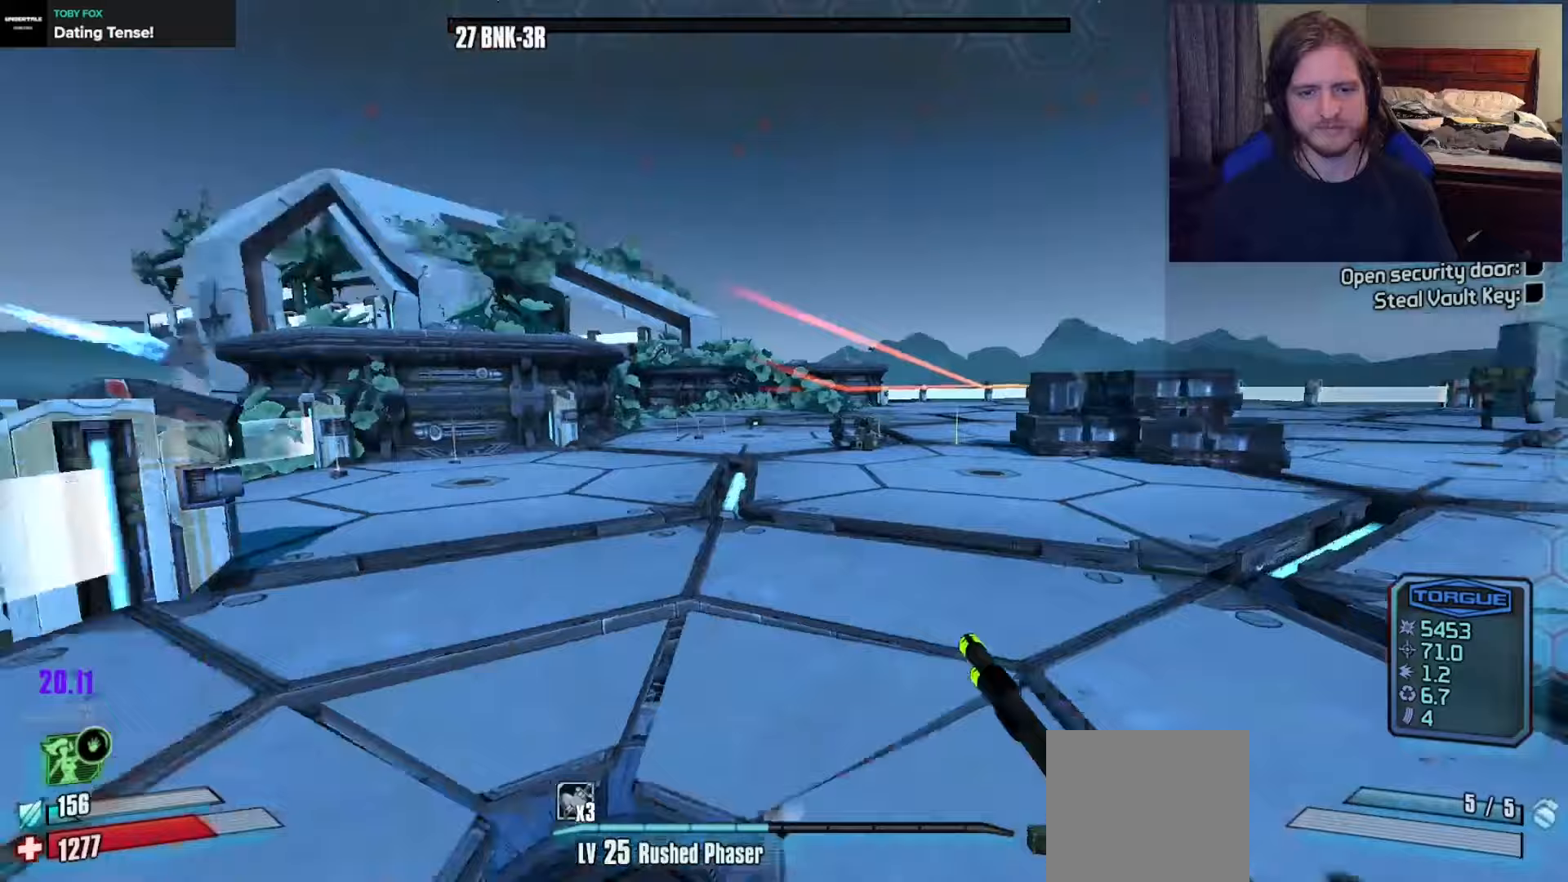
Gameplay with a controller (Xbox layout); each line is a JSON object with the inputs held at the frame after it. "events" lists button and stick changes between this image and that frame as [ms after this image, input, new state], when the widget could be followed in between.
{"buttons": [], "left_stick": "up", "right_stick": "center", "events": [[17, "L3", "down"], [100, "L3", "up"], [117, "right_stick", "center"], [150, "L3", "down"], [267, "L3", "up"], [467, "left_stick", "up"]]}
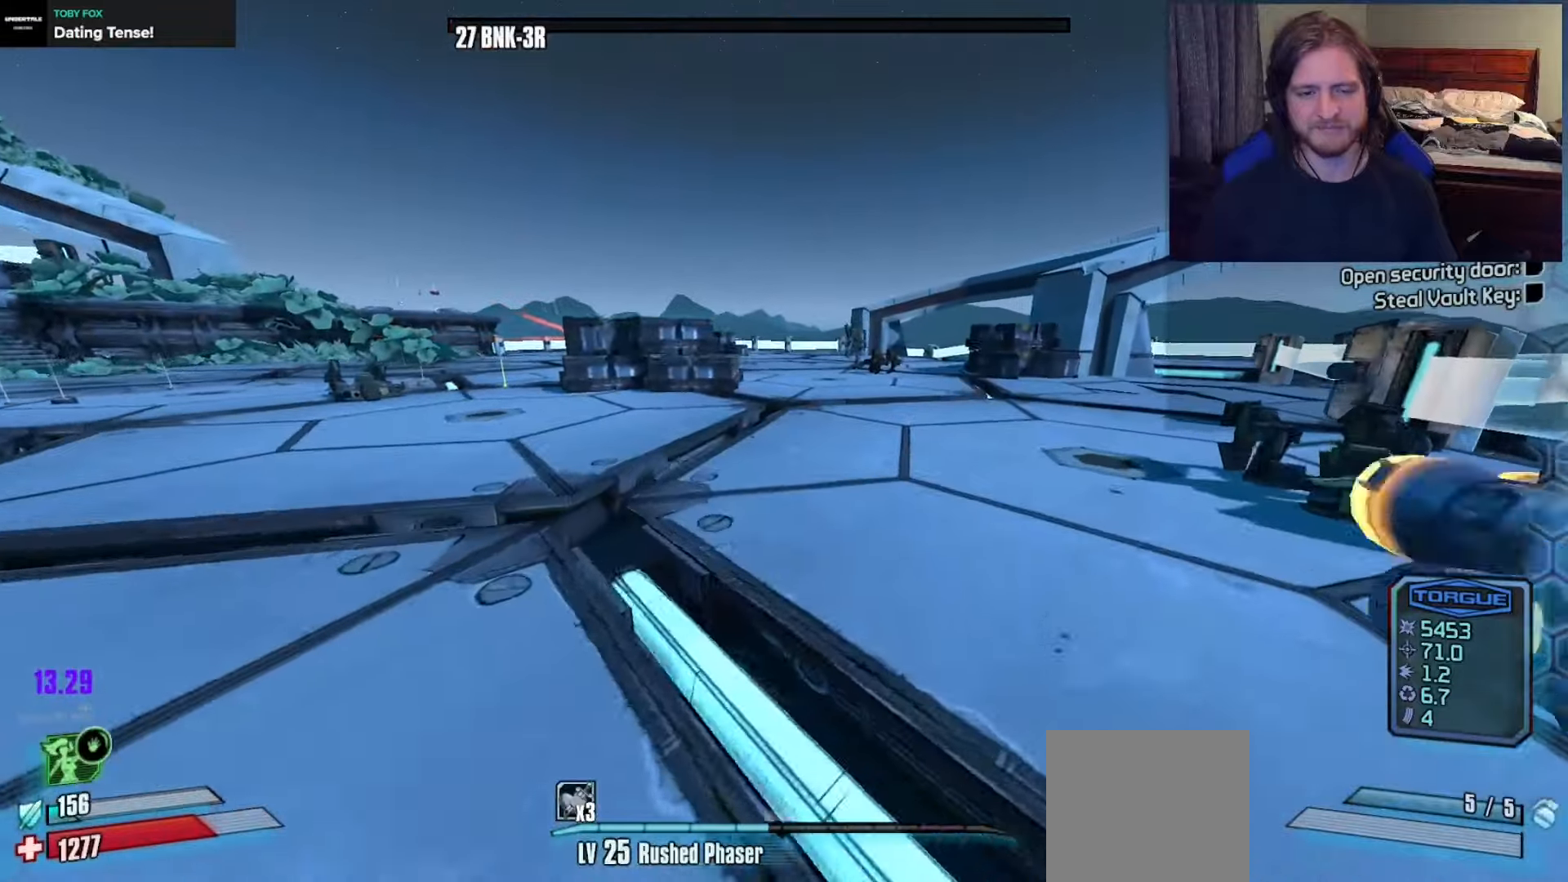
{"buttons": [], "left_stick": "up", "right_stick": "up-right", "events": [[183, "right_stick", "left"], [283, "right_stick", "center"], [350, "right_stick", "up-right"]]}
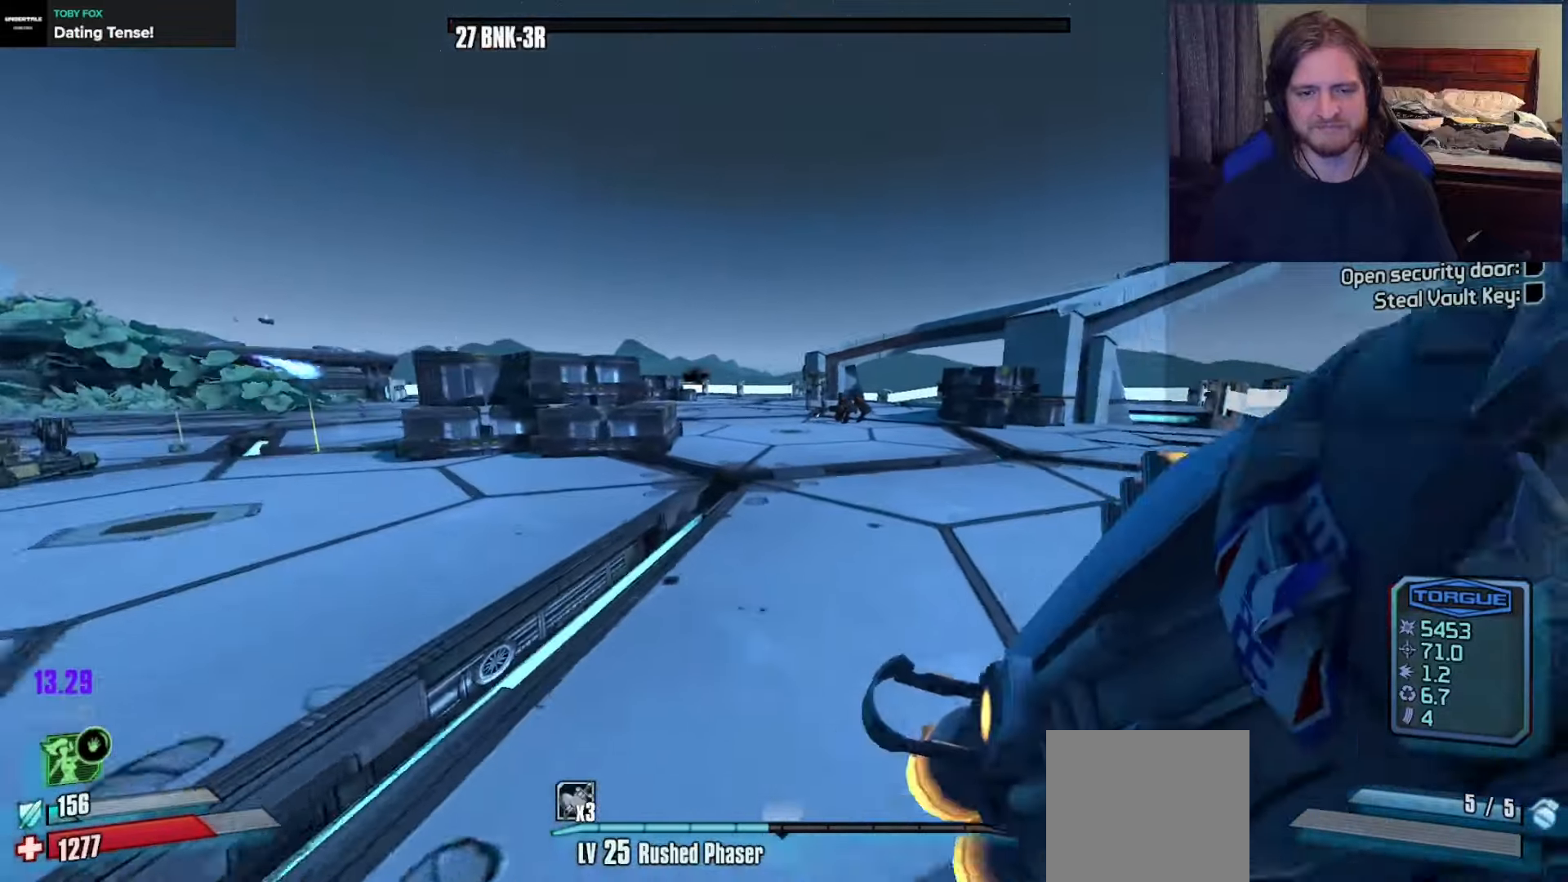
{"buttons": [], "left_stick": "up", "right_stick": "center", "events": [[17, "right_stick", "center"], [100, "A", "down"], [217, "A", "up"], [317, "left_stick", "right"], [333, "right_stick", "down-right"], [433, "left_stick", "up"], [433, "right_stick", "center"]]}
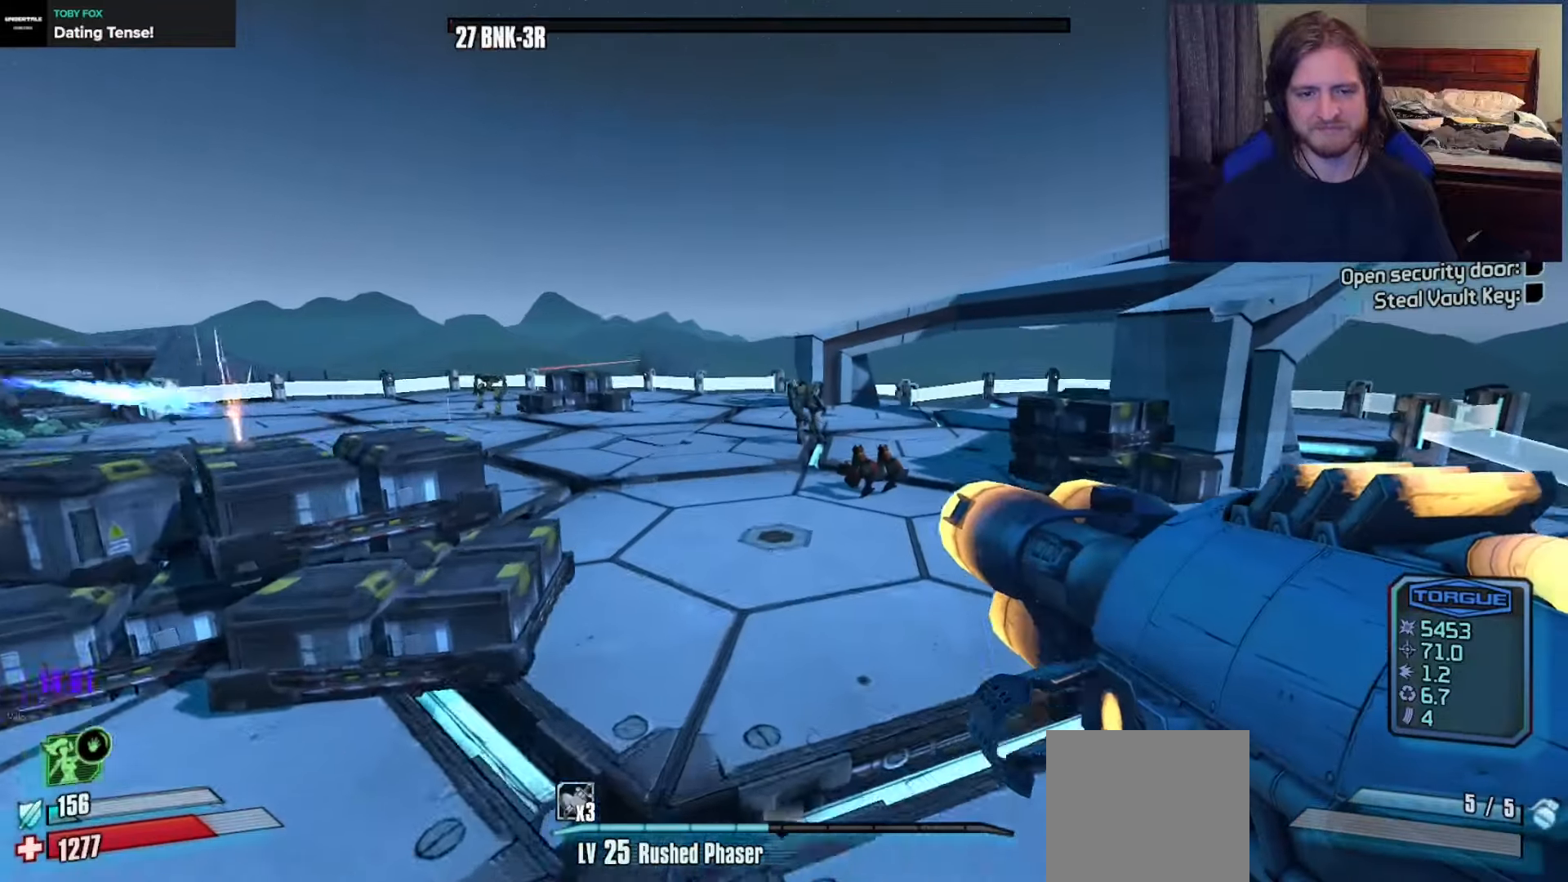
{"buttons": ["R2"], "left_stick": "up-right", "right_stick": "center", "events": [[100, "left_stick", "up-right"], [483, "R2", "down"]]}
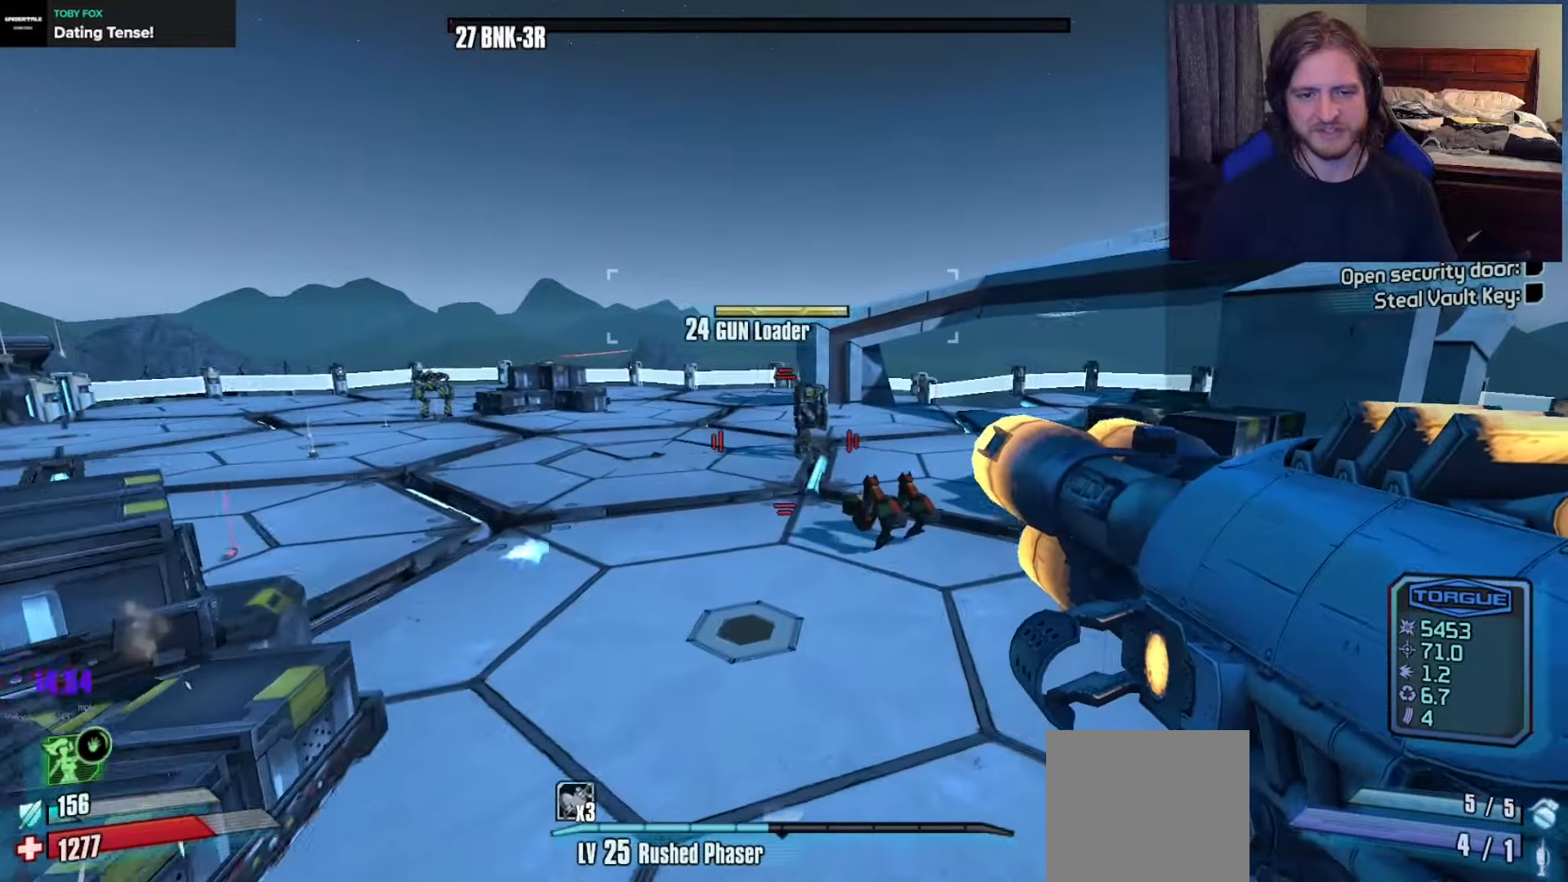
{"buttons": [], "left_stick": "up", "right_stick": "center", "events": [[33, "L1", "down"], [33, "X", "down"], [100, "left_stick", "up"], [133, "L1", "up"], [183, "R2", "up"], [183, "X", "up"]]}
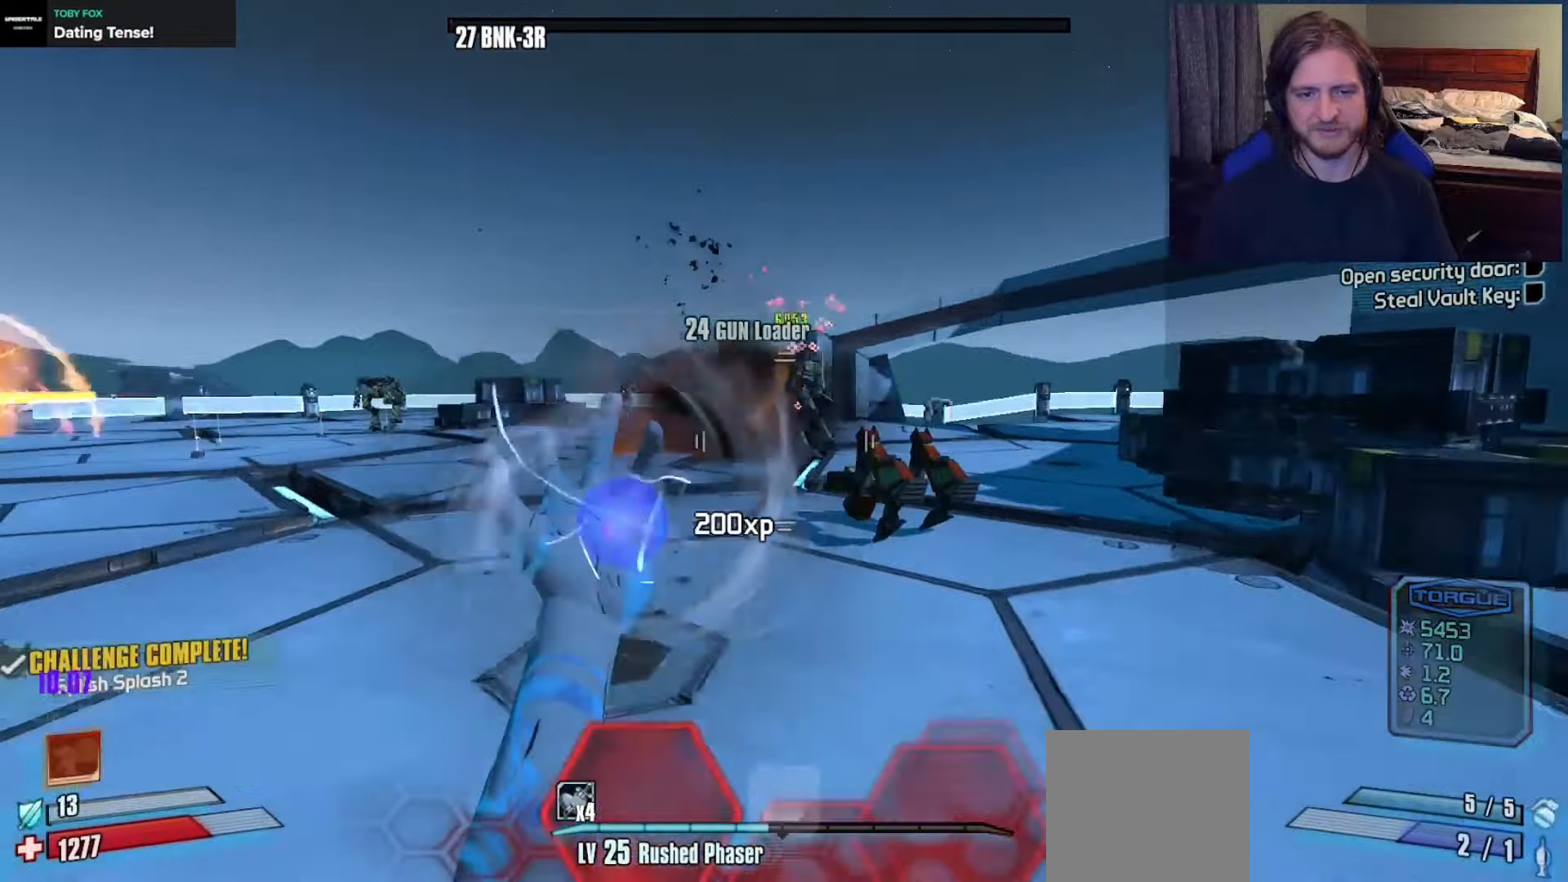
{"buttons": ["A"], "left_stick": "up", "right_stick": "center", "events": [[100, "right_stick", "left"], [333, "right_stick", "center"], [433, "A", "down"]]}
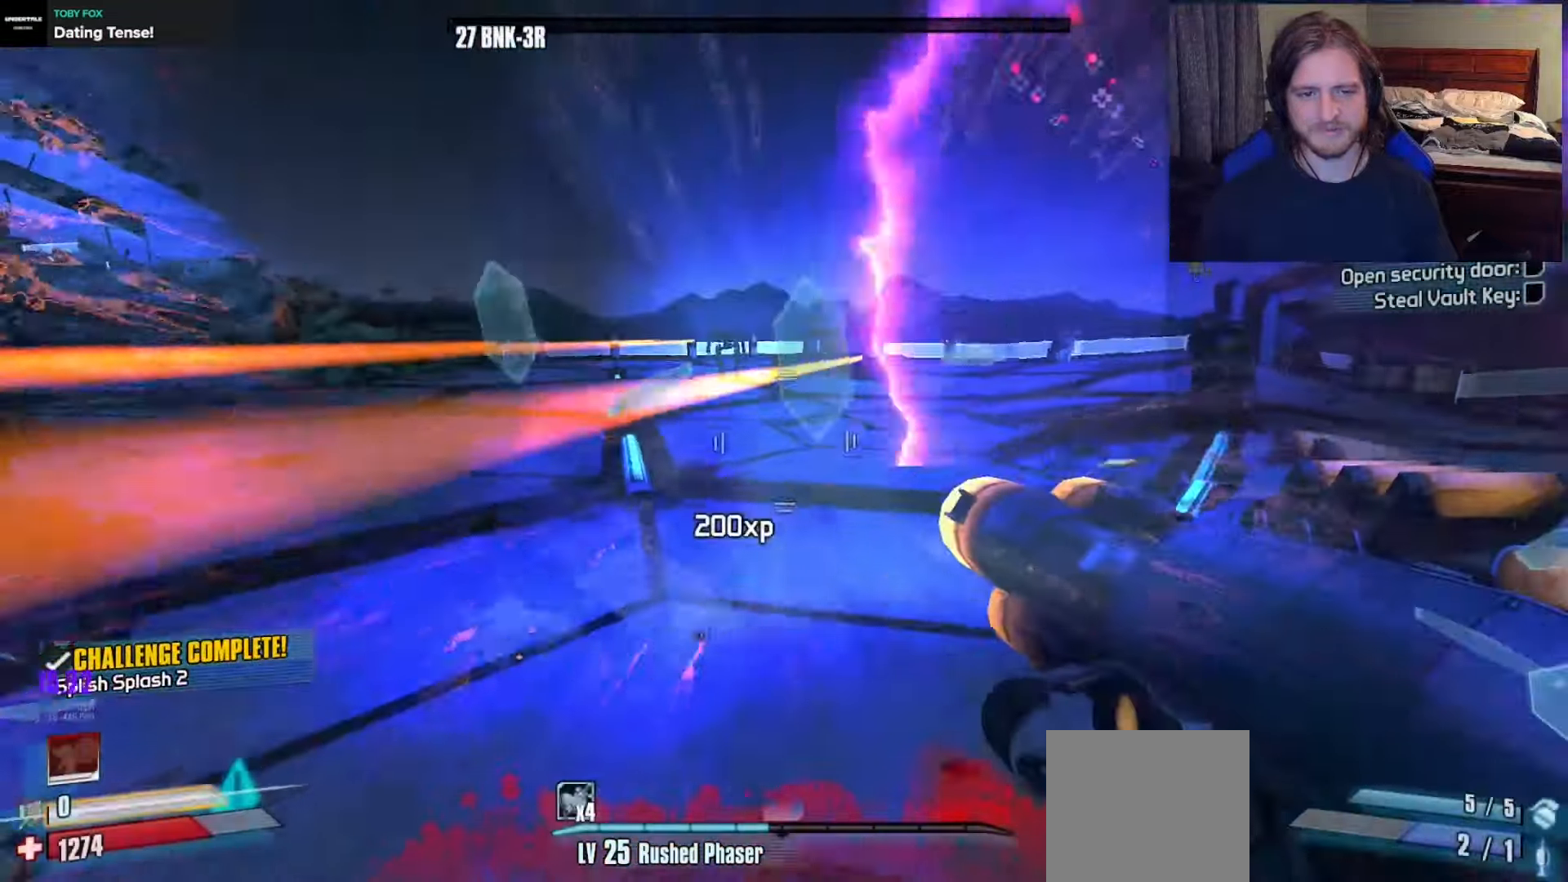
{"buttons": [], "left_stick": "up-right", "right_stick": "center", "events": [[33, "A", "up"], [167, "right_stick", "up-left"], [267, "right_stick", "center"], [283, "R2", "down"], [317, "left_stick", "up-right"], [367, "X", "down"], [433, "R2", "up"], [467, "X", "up"]]}
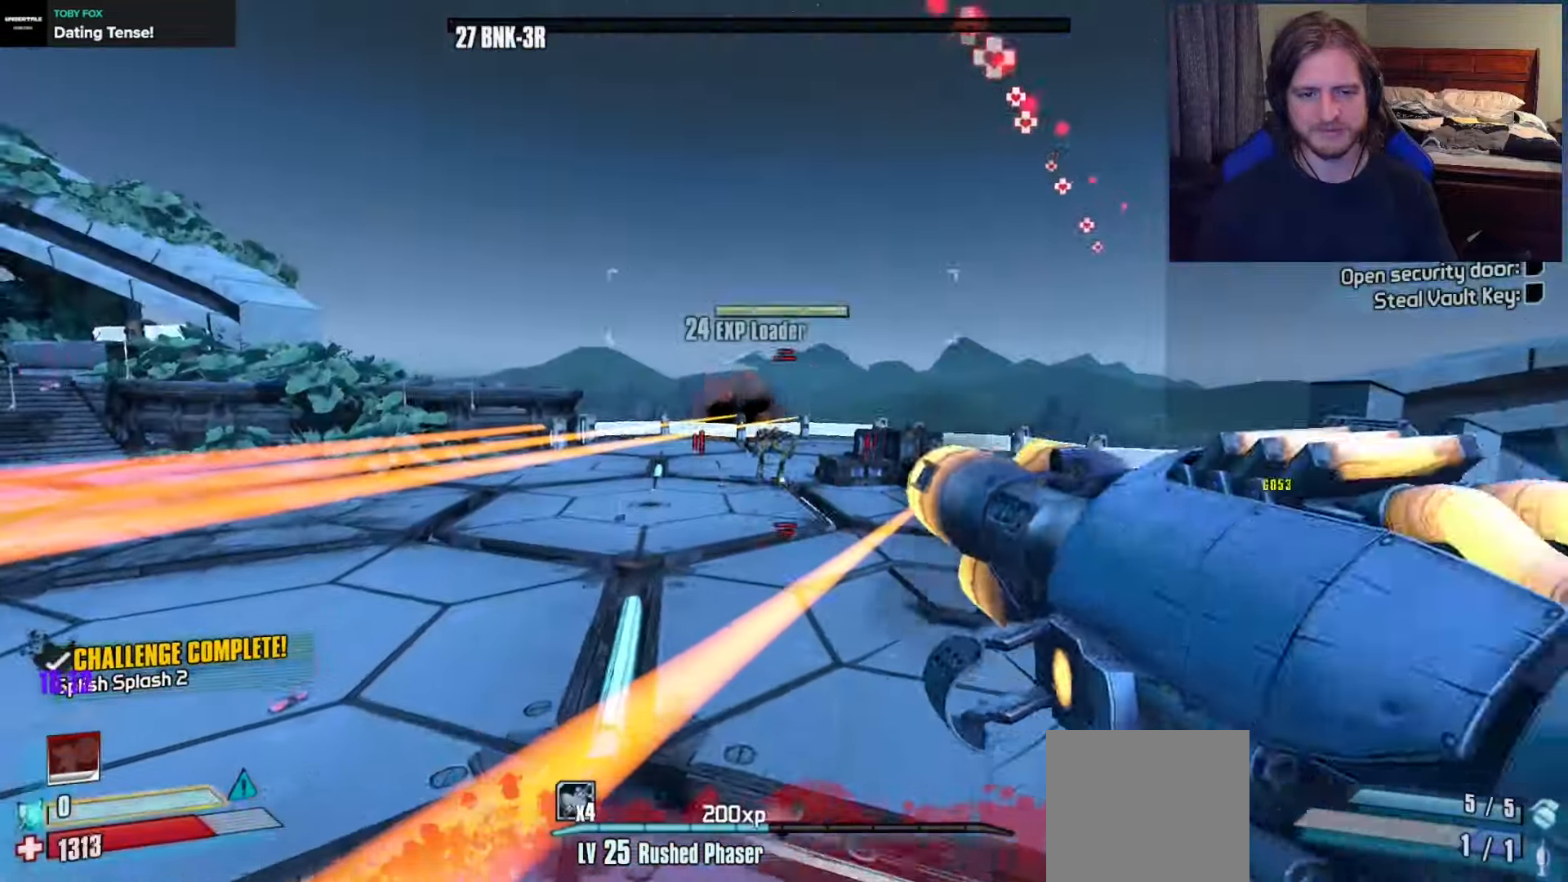
{"buttons": [], "left_stick": "up-right", "right_stick": "right"}
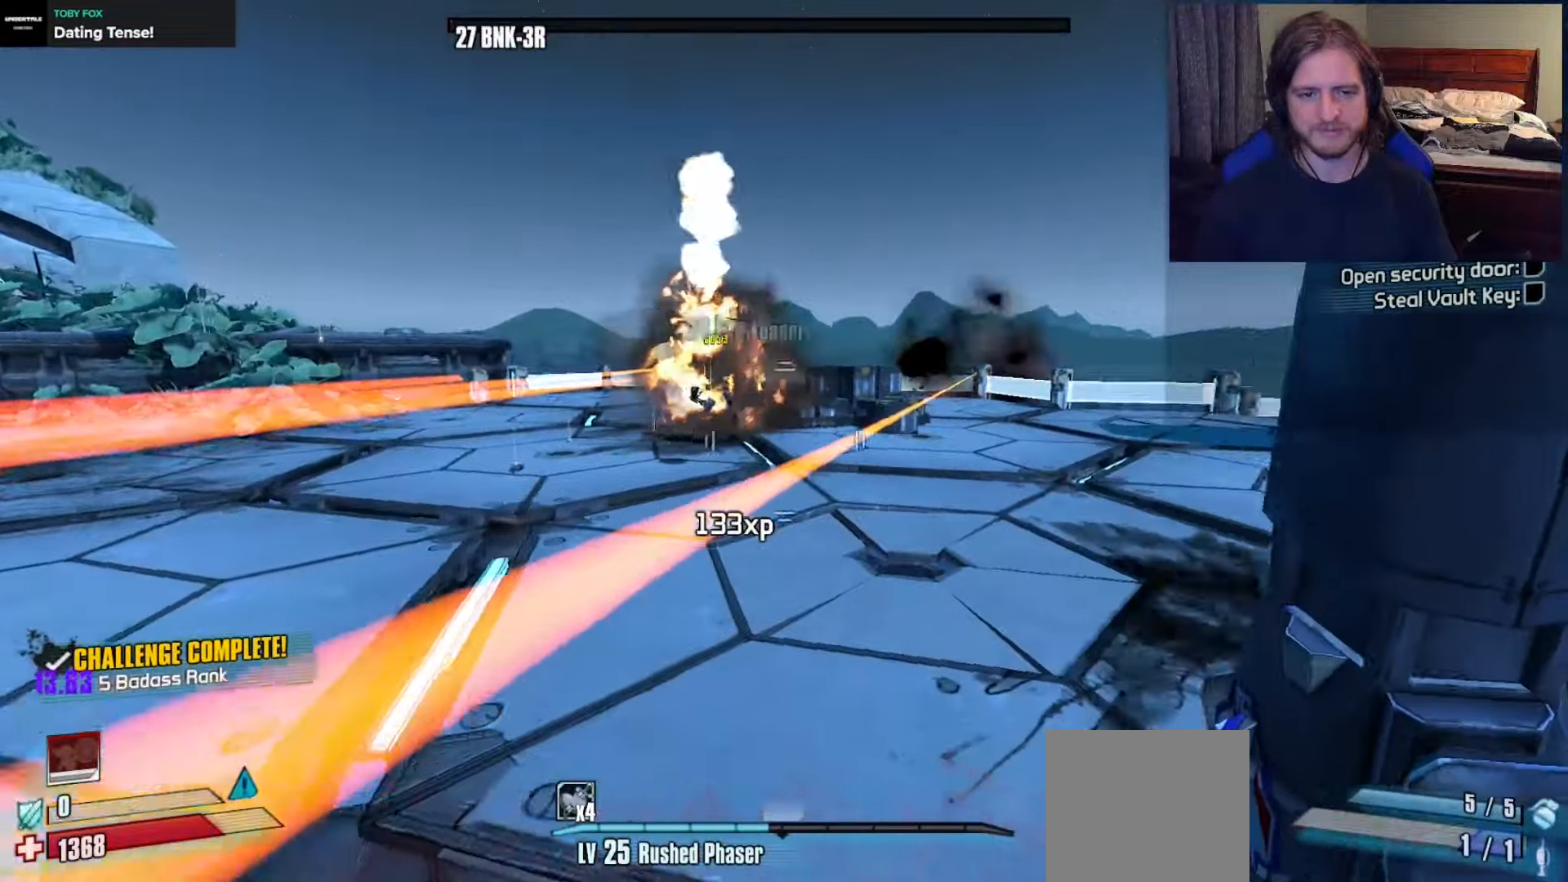
{"buttons": [], "left_stick": "up", "right_stick": "center", "events": [[83, "L3", "down"], [83, "left_stick", "up"], [183, "L3", "up"], [267, "right_stick", "center"]]}
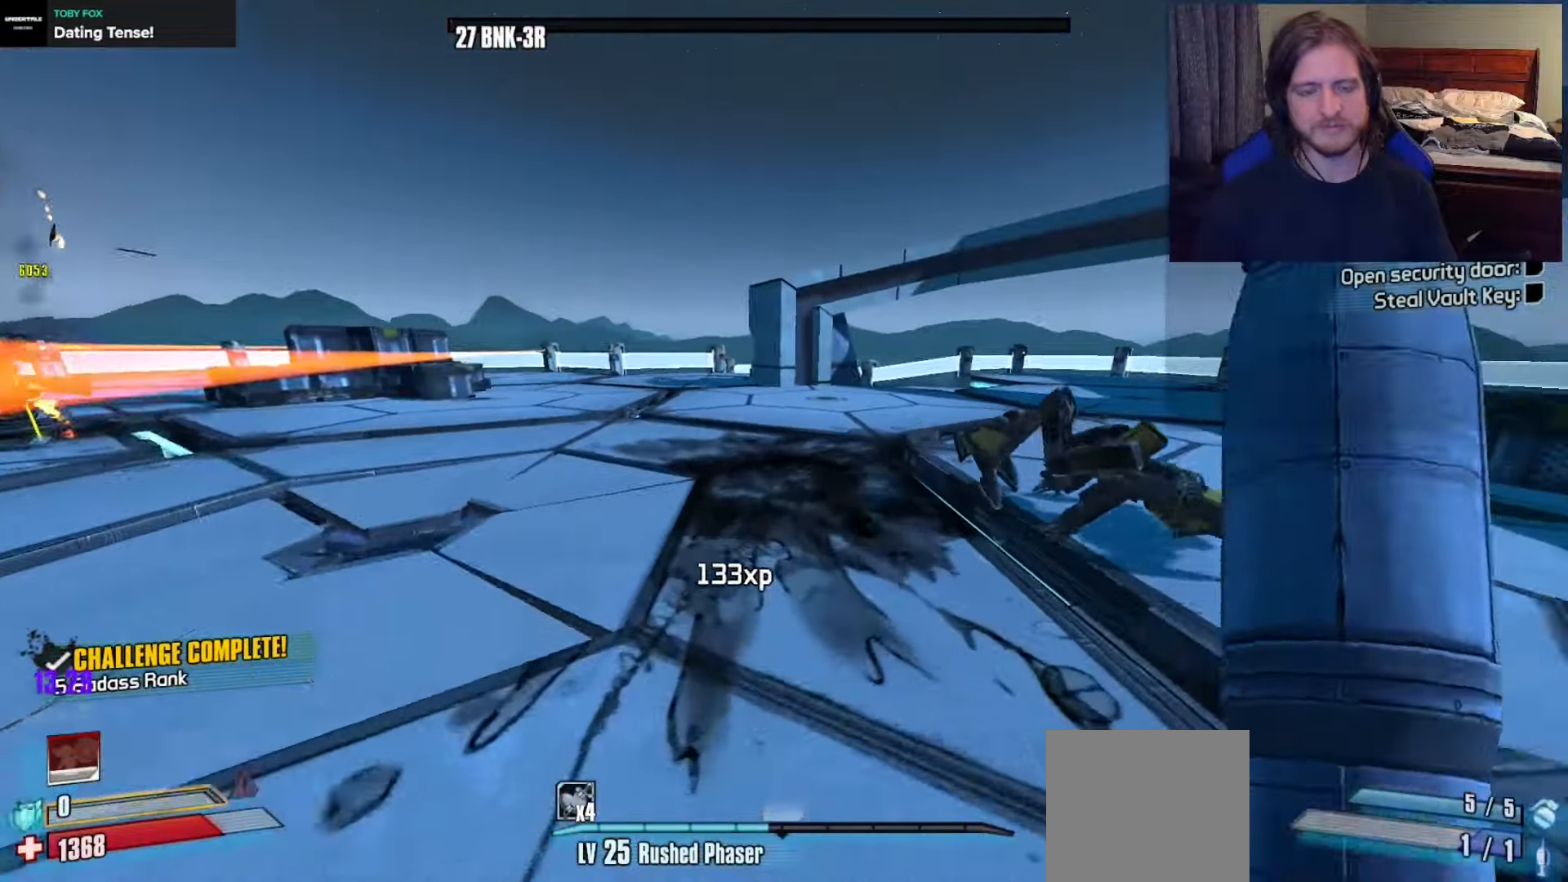
{"buttons": [], "left_stick": "up", "right_stick": "center", "events": [[67, "right_stick", "right"], [433, "right_stick", "center"]]}
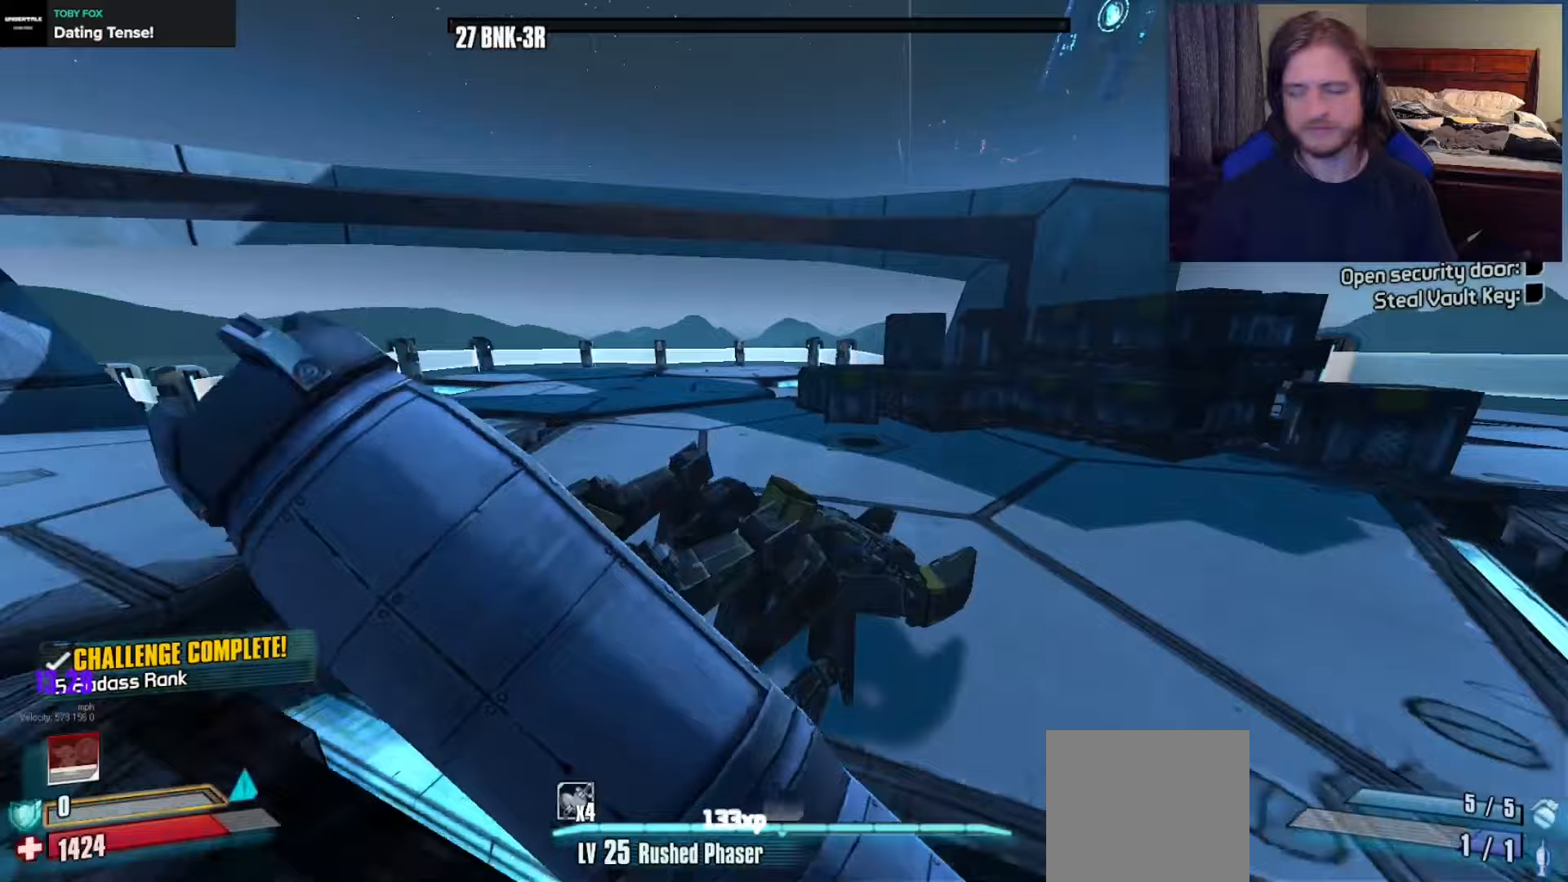
{"buttons": [], "left_stick": "up", "right_stick": "center", "events": [[67, "A", "down"], [67, "left_stick", "right"], [150, "A", "up"], [200, "left_stick", "up-right"], [250, "right_stick", "down-right"], [350, "right_stick", "center"], [367, "R2", "down"], [367, "left_stick", "up"], [450, "R2", "up"]]}
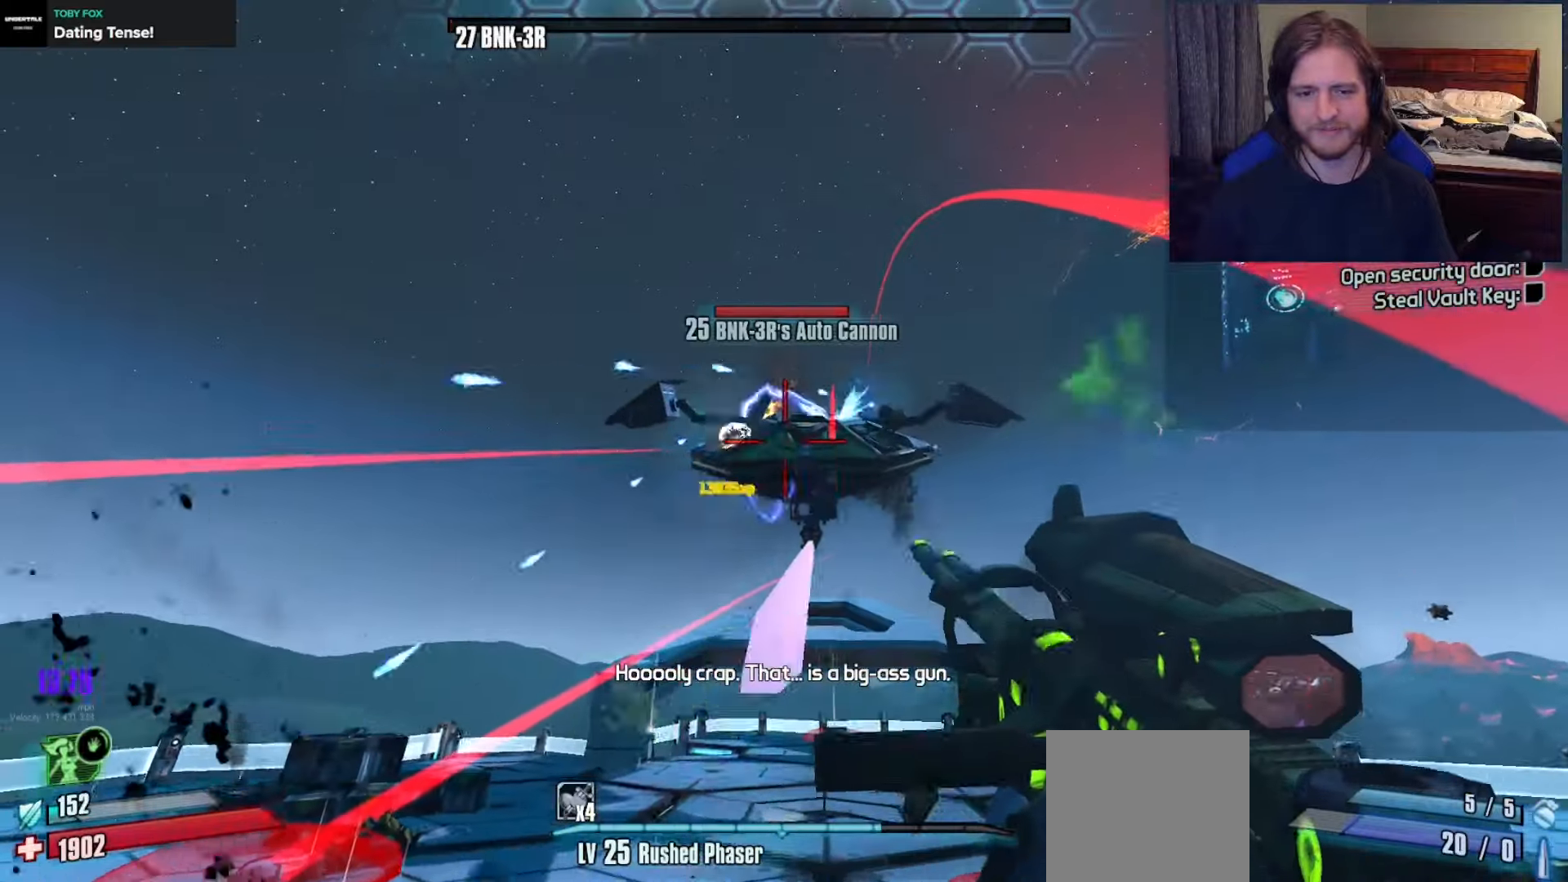
{"buttons": [], "left_stick": "up", "right_stick": "center", "events": []}
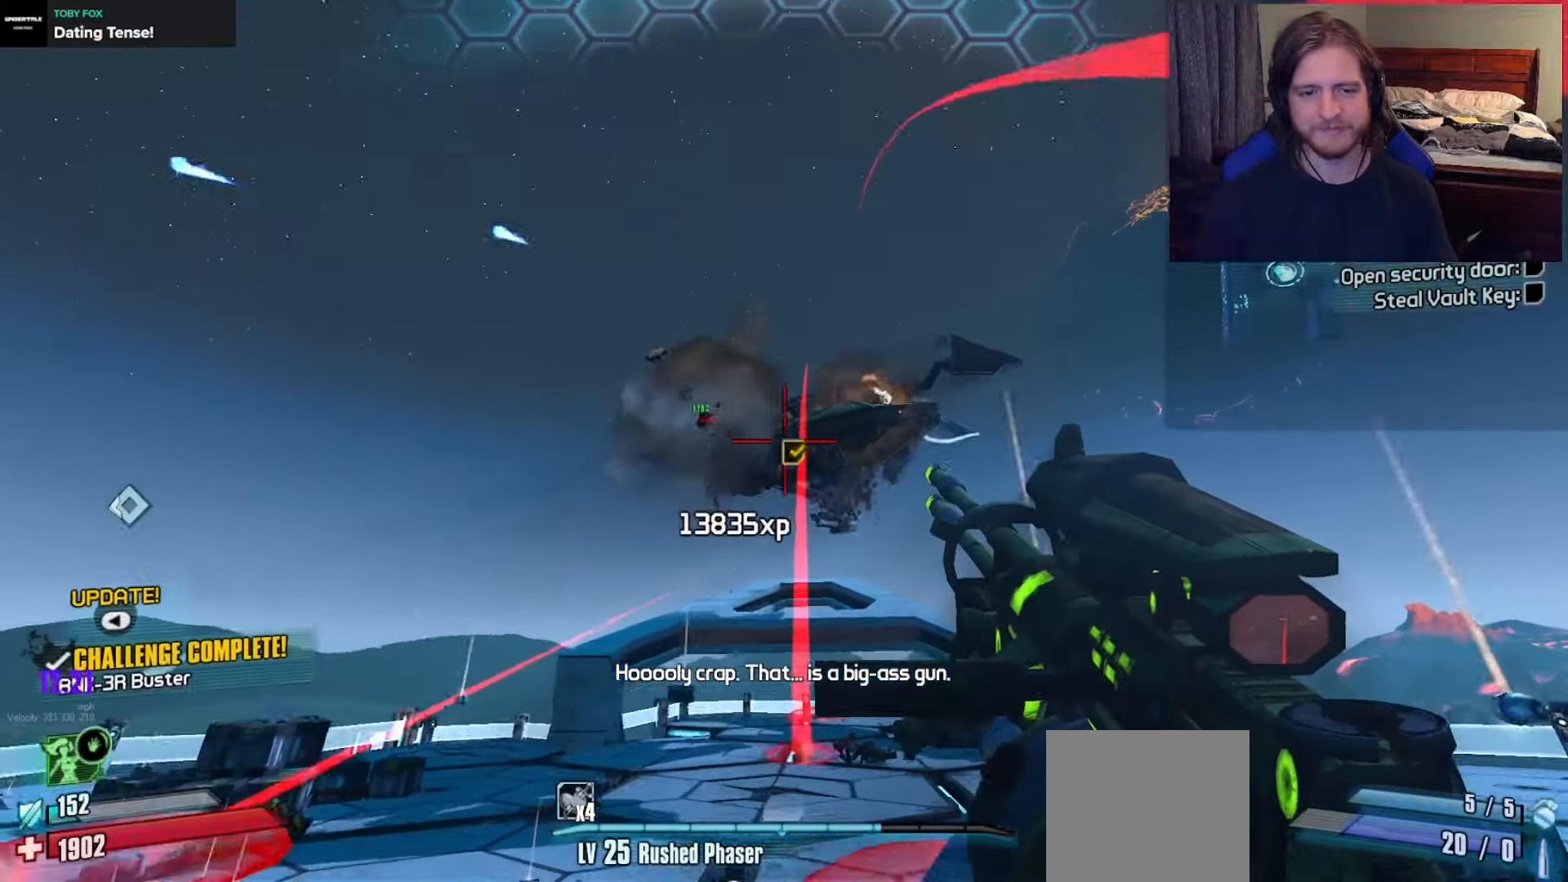
{"buttons": [], "left_stick": "up", "right_stick": "left", "events": [[17, "L3", "down"], [50, "right_stick", "down-right"], [100, "L3", "up"], [167, "L3", "down"], [200, "right_stick", "center"], [283, "L3", "up"], [317, "right_stick", "left"]]}
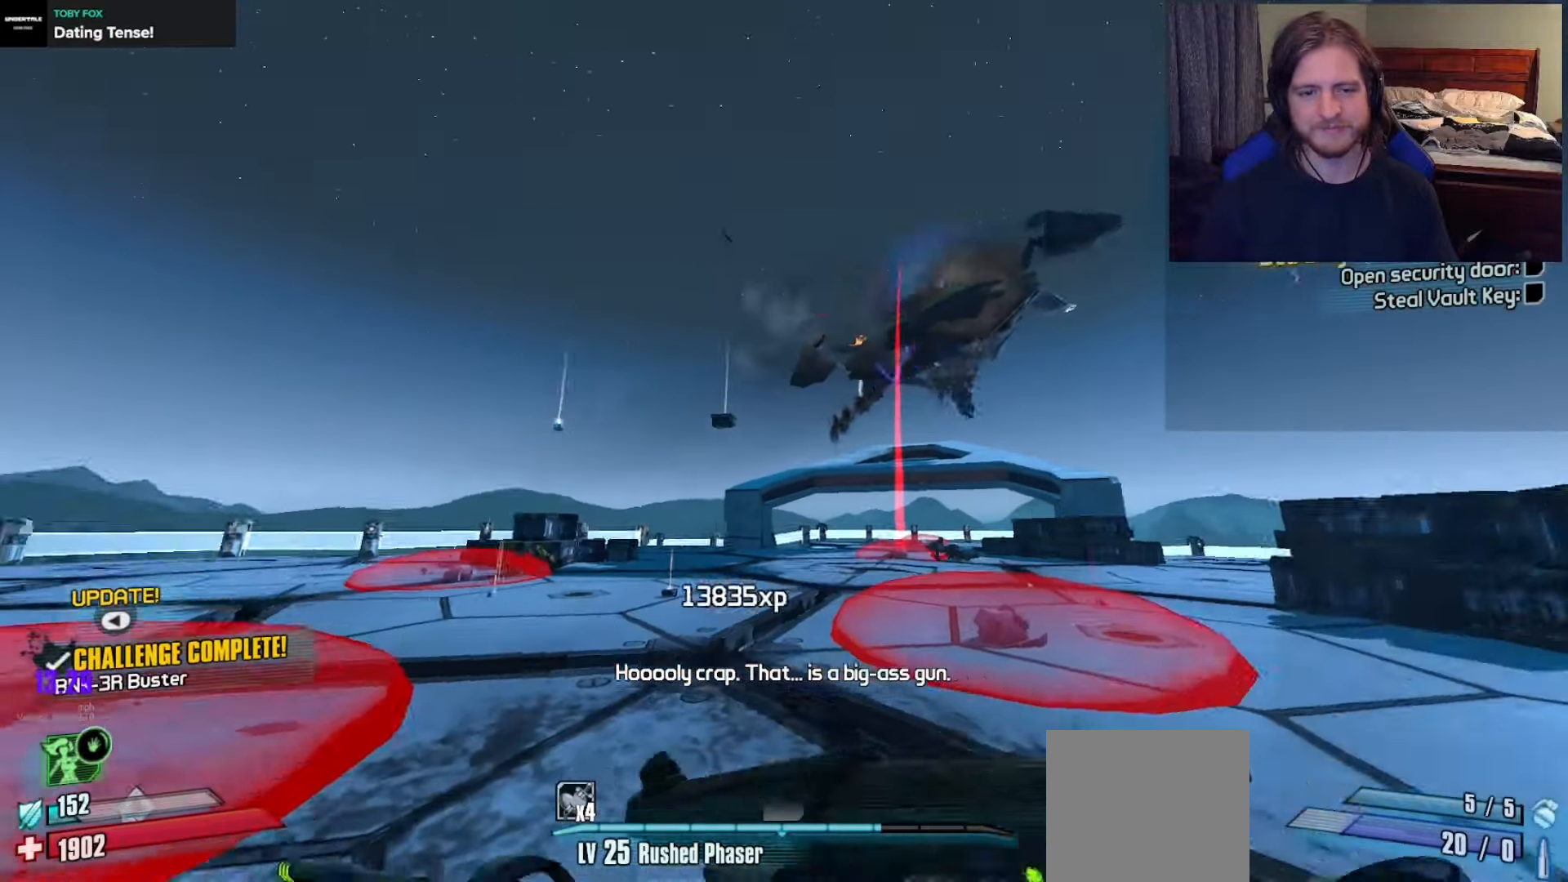
{"buttons": [], "left_stick": "up-left", "right_stick": "right", "events": [[67, "right_stick", "center"], [117, "A", "down"], [267, "A", "up"], [433, "right_stick", "right"], [450, "left_stick", "up-left"]]}
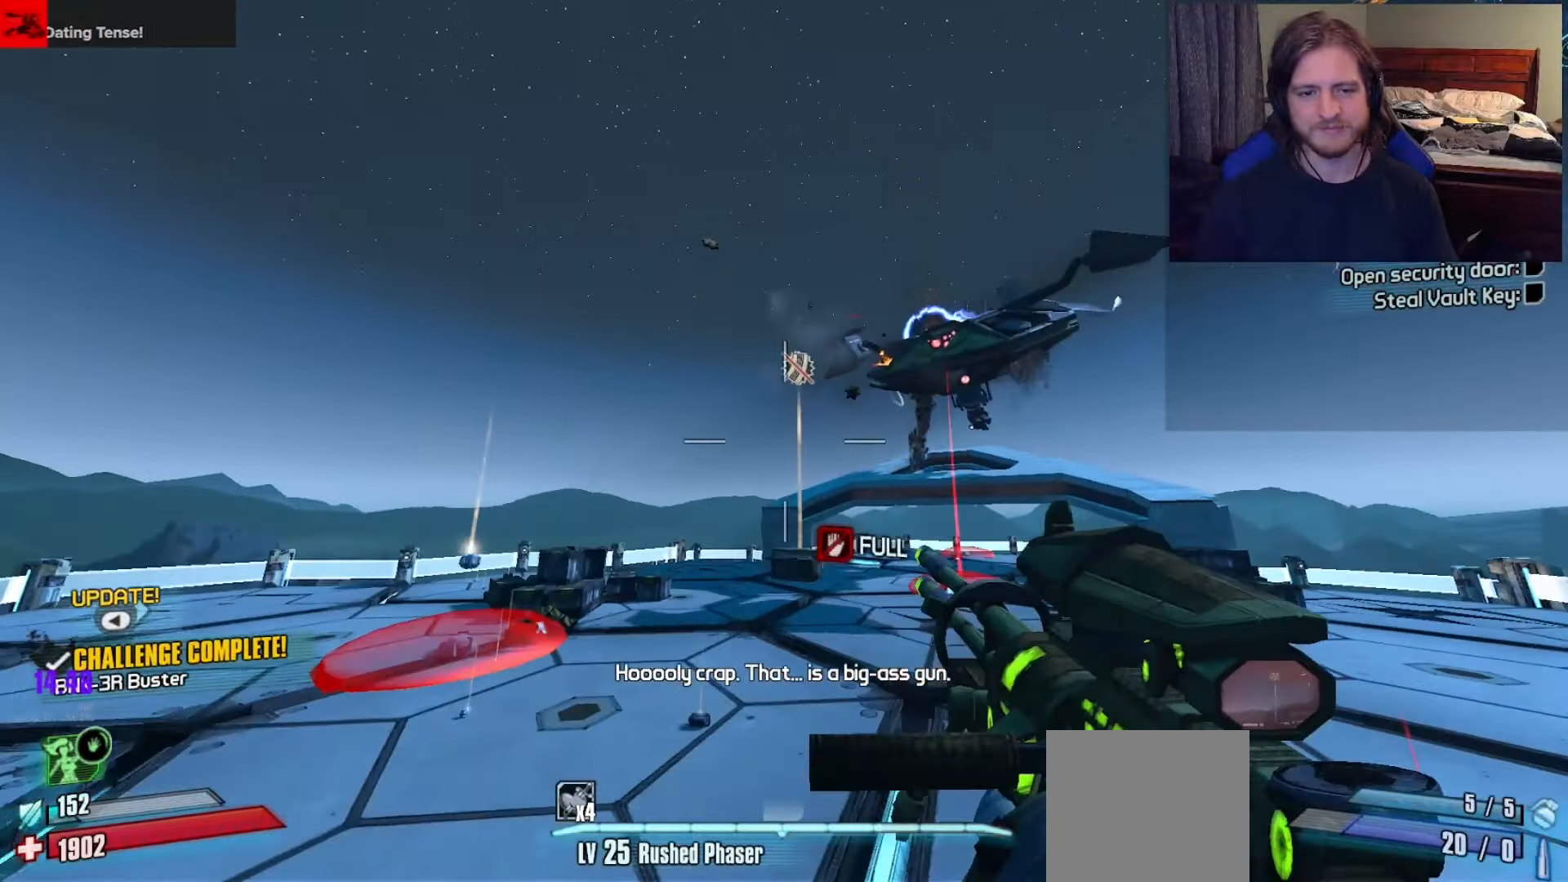
{"buttons": ["B"], "left_stick": "up-left", "right_stick": "center", "events": [[67, "right_stick", "center"], [350, "L3", "down"], [450, "L3", "up"], [500, "B", "down"]]}
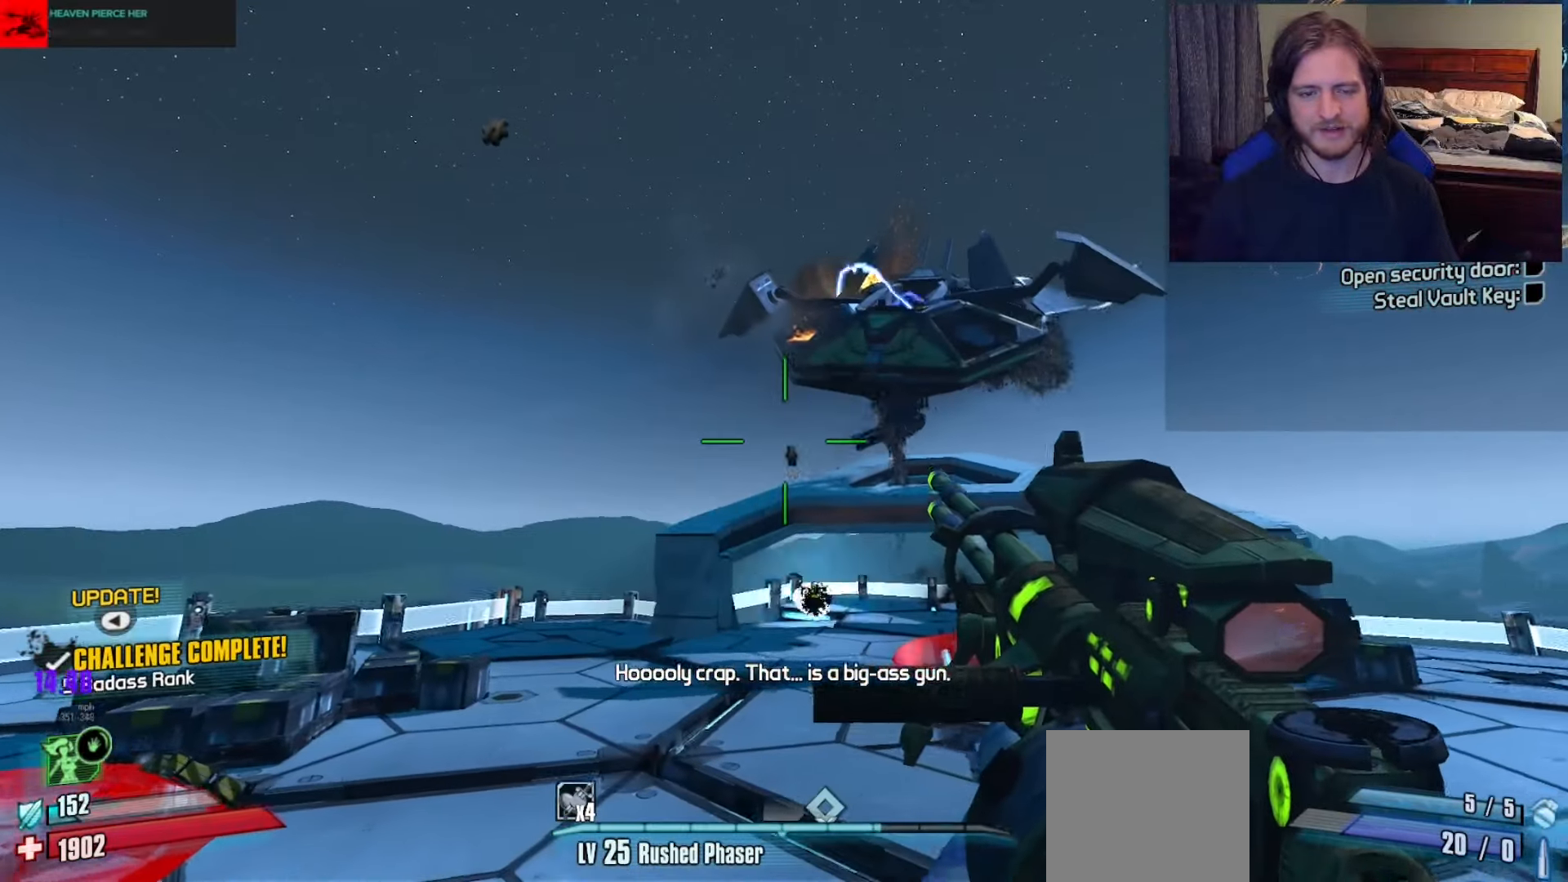
{"buttons": ["L3"], "left_stick": "up-left", "right_stick": "center", "events": [[67, "L3", "down"], [117, "B", "up"], [150, "L3", "up"], [217, "L3", "down"], [317, "L3", "up"], [350, "X", "down"], [400, "L3", "down"], [483, "X", "up"]]}
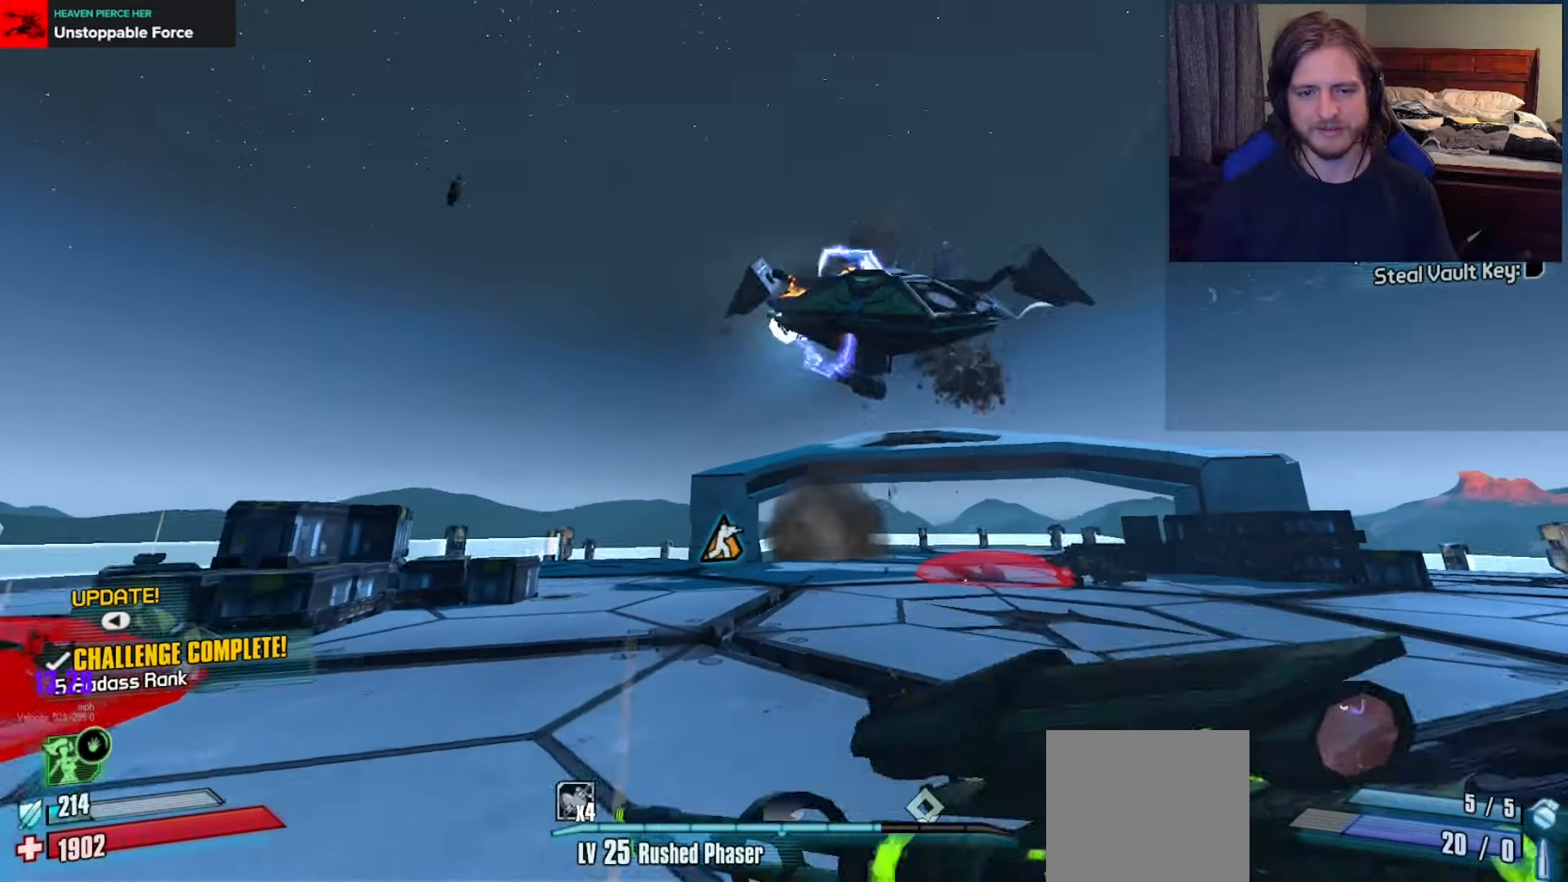
{"buttons": [], "left_stick": "up", "right_stick": "center", "events": [[17, "L3", "up"], [133, "right_stick", "down-right"], [333, "right_stick", "center"], [433, "left_stick", "up"]]}
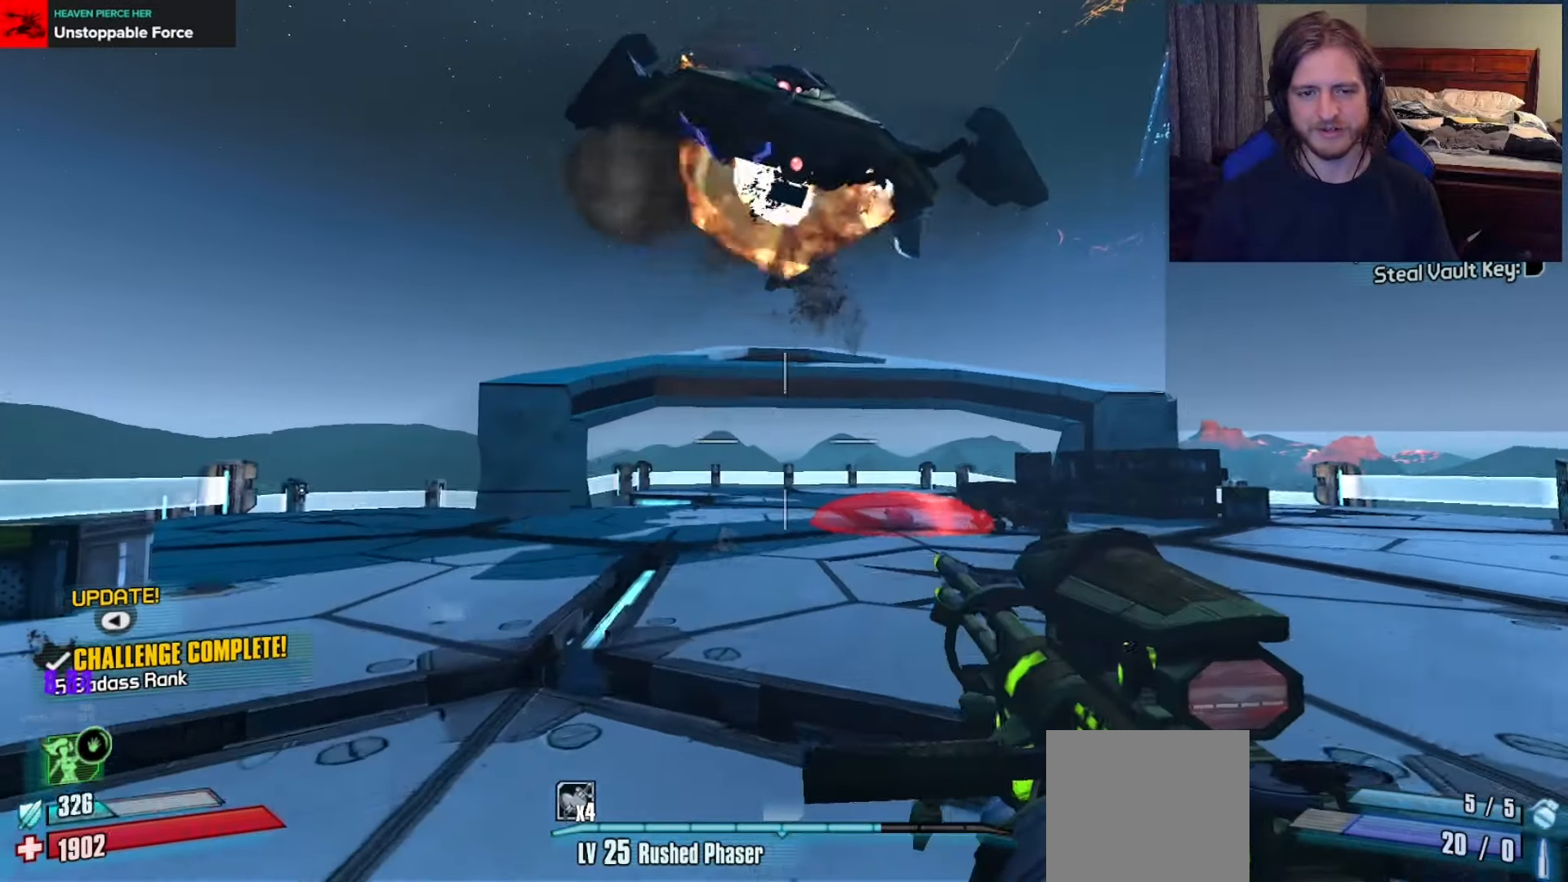
{"buttons": [], "left_stick": "right", "right_stick": "up-left", "events": [[50, "left_stick", "up-right"], [217, "left_stick", "right"], [217, "right_stick", "up-left"]]}
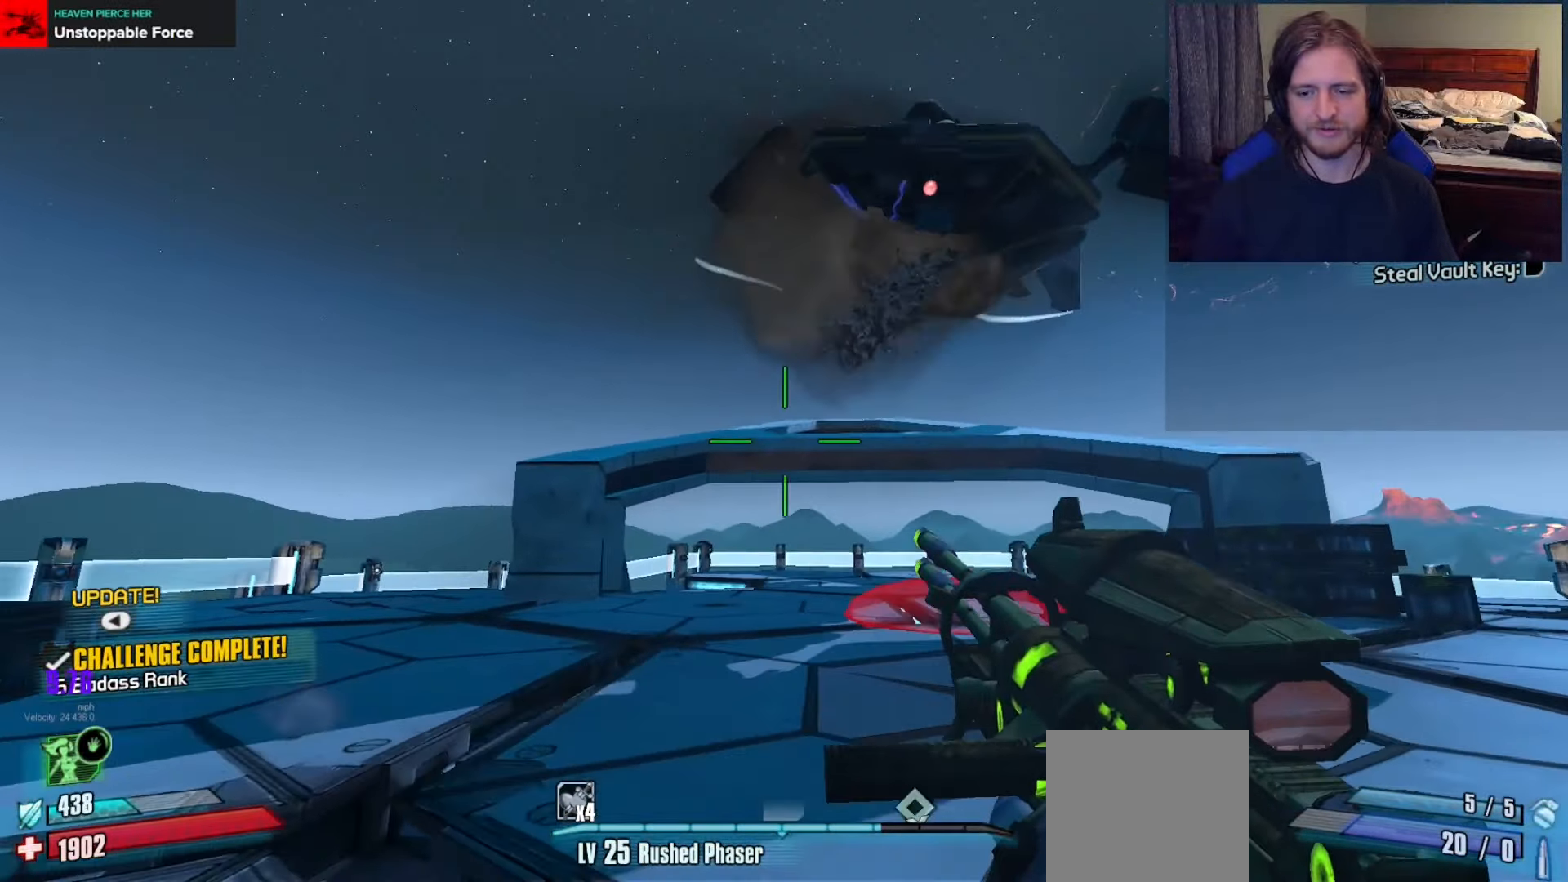
{"buttons": [], "left_stick": "center", "right_stick": "right", "events": [[50, "left_stick", "down-right"], [200, "right_stick", "center"], [417, "left_stick", "center"], [467, "right_stick", "right"]]}
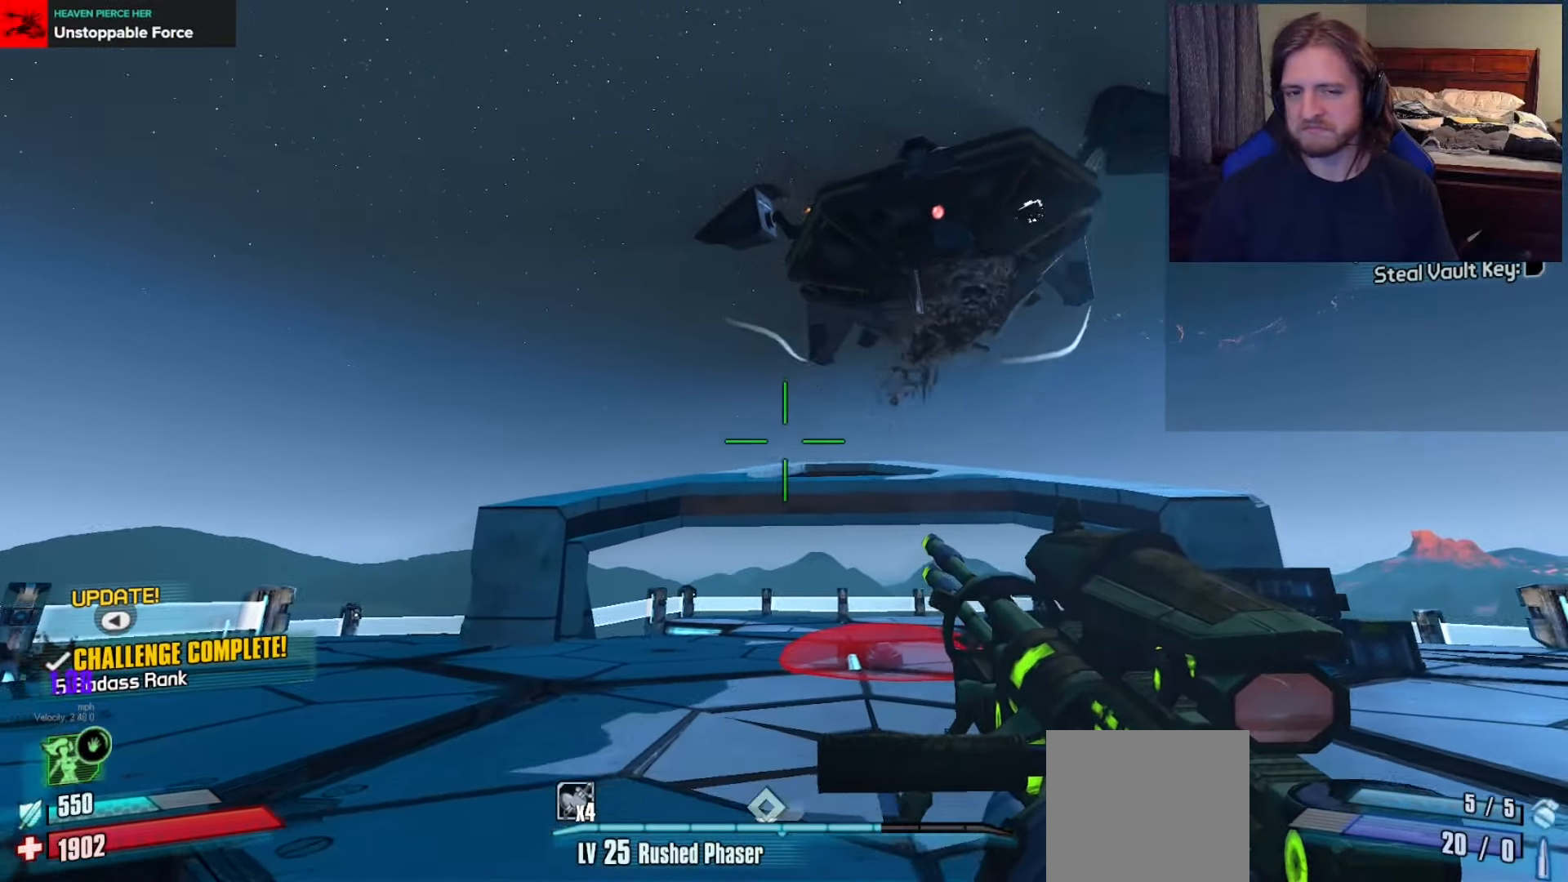
{"buttons": [], "left_stick": "center", "right_stick": "center", "events": [[133, "right_stick", "center"]]}
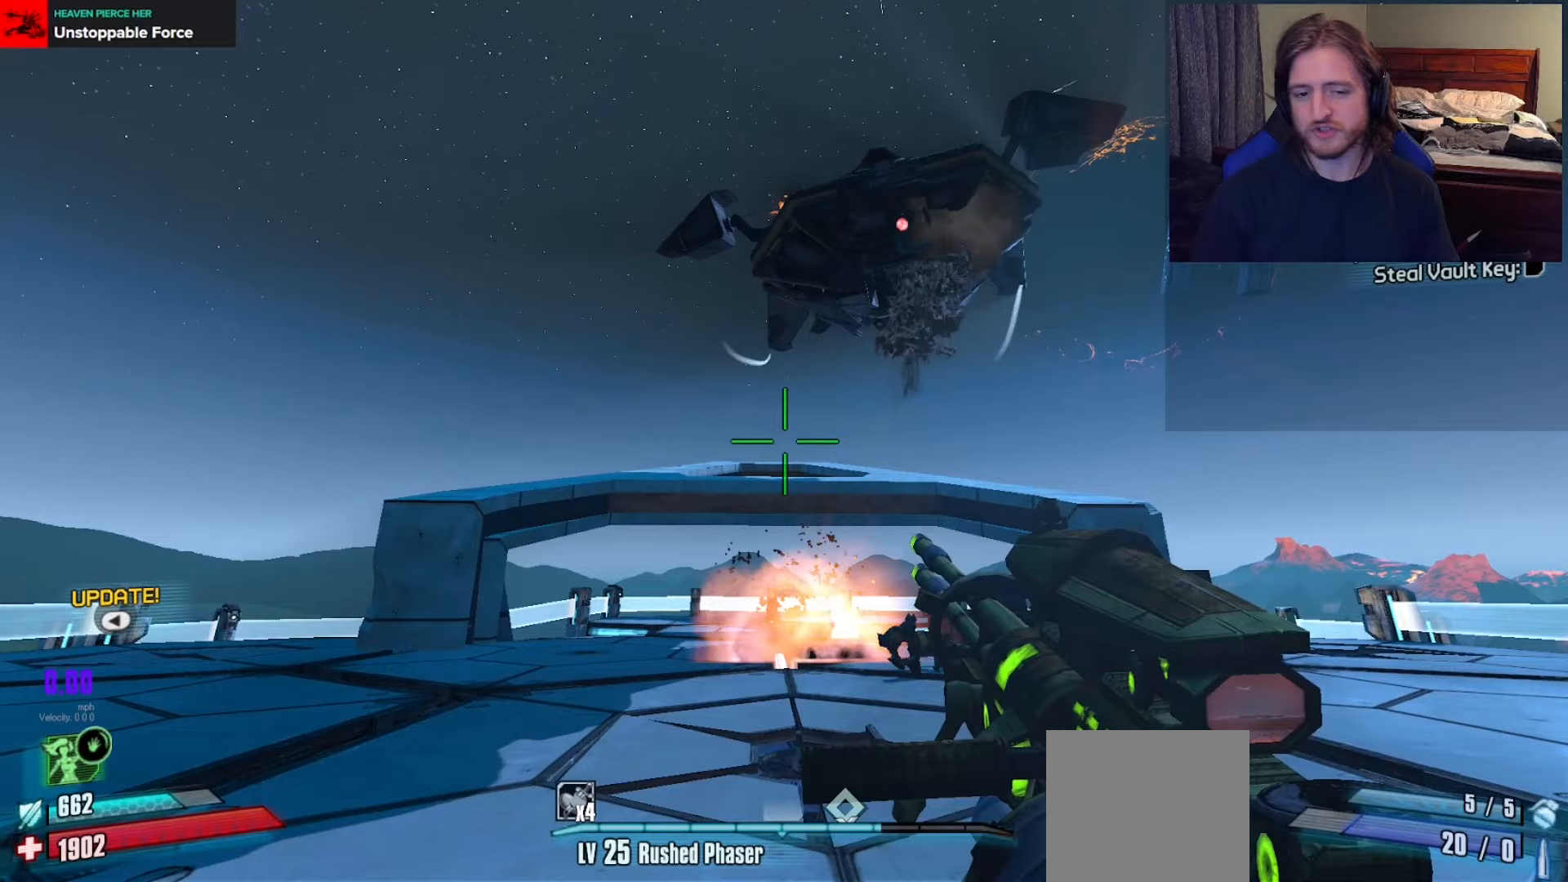
{"buttons": [], "left_stick": "center", "right_stick": "center", "events": []}
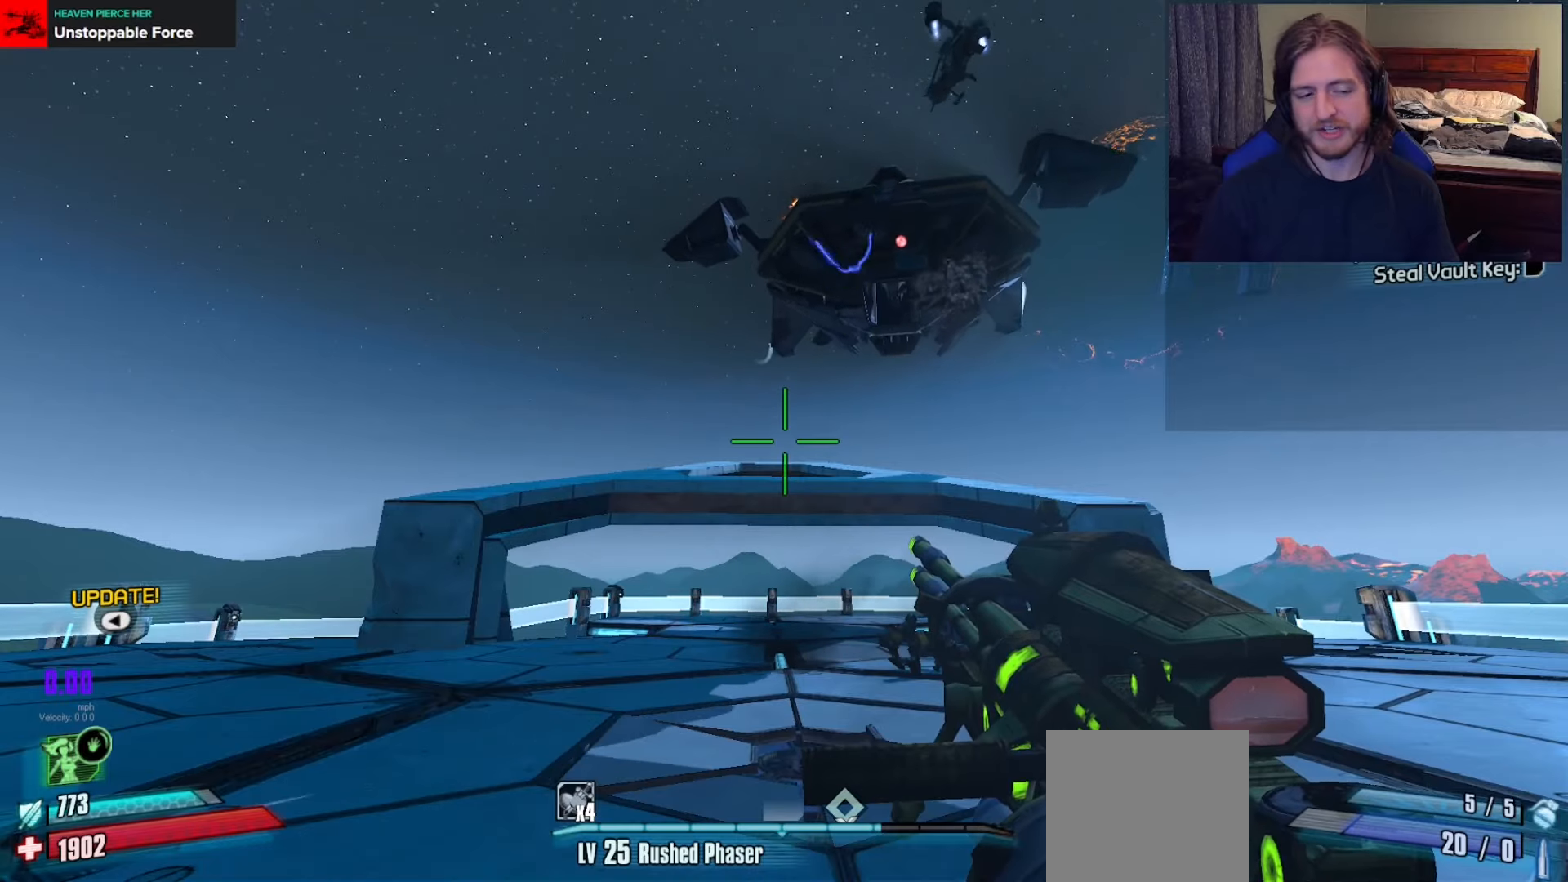
{"buttons": [], "left_stick": "center", "right_stick": "center", "events": []}
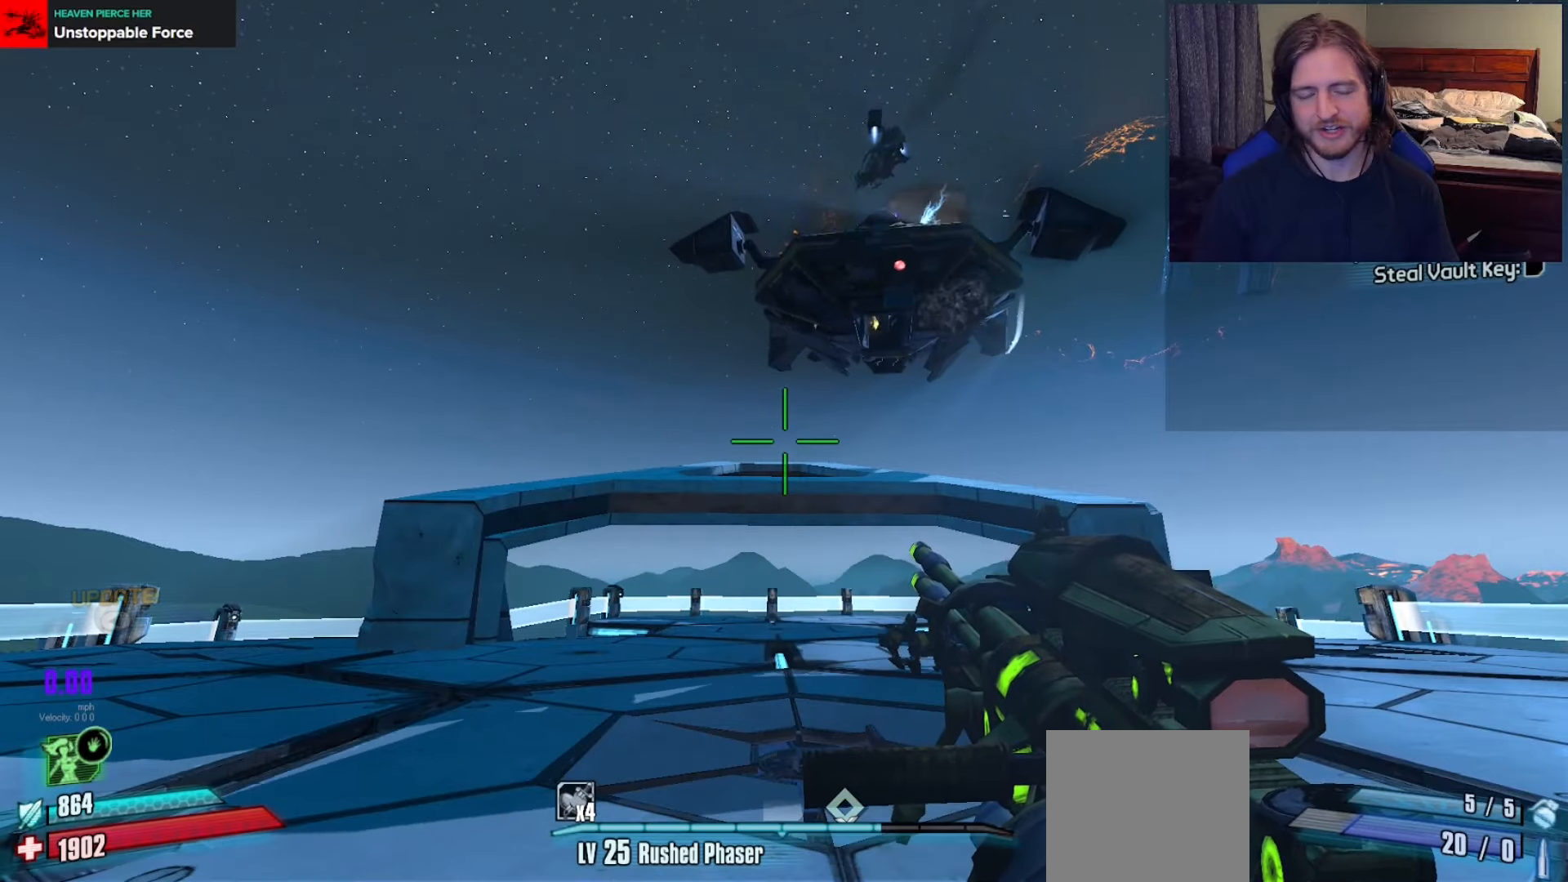
{"buttons": [], "left_stick": "center", "right_stick": "center", "events": []}
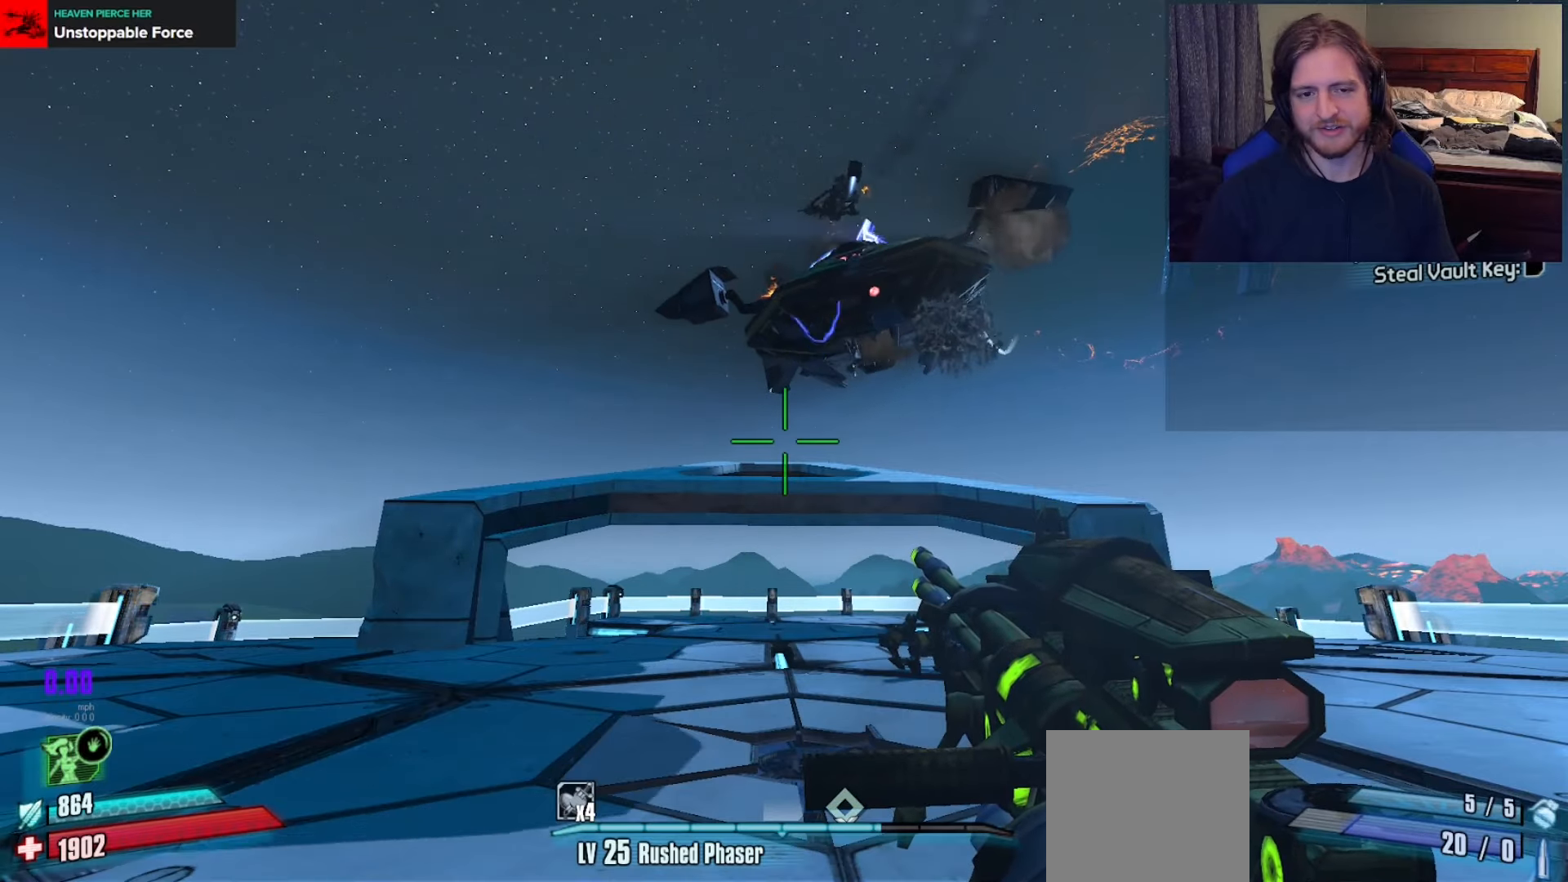
{"buttons": [], "left_stick": "center", "right_stick": "center", "events": []}
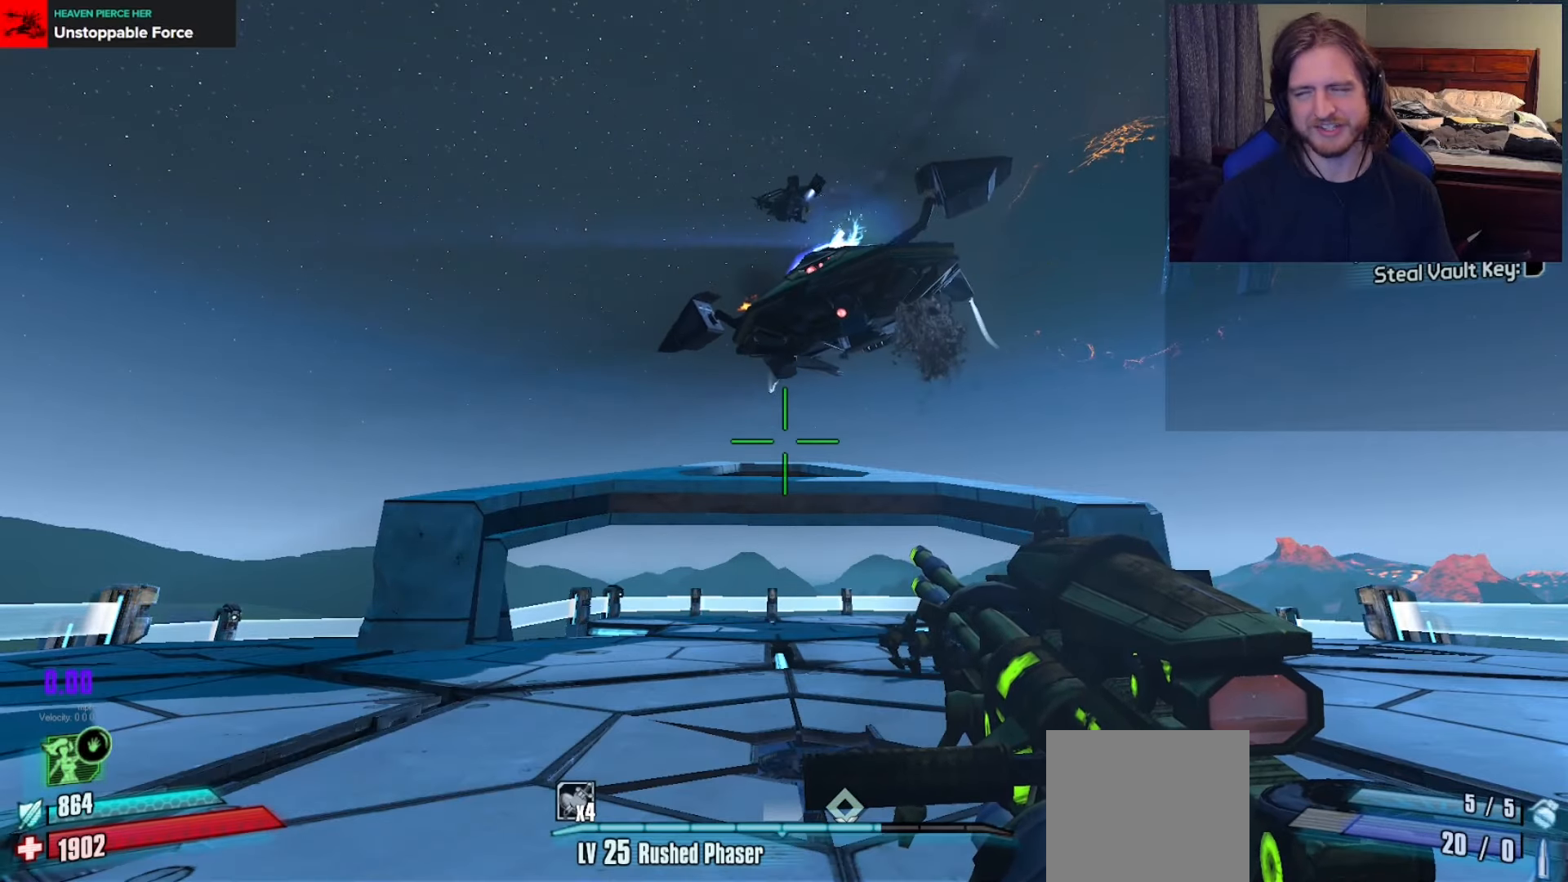
{"buttons": [], "left_stick": "center", "right_stick": "center", "events": []}
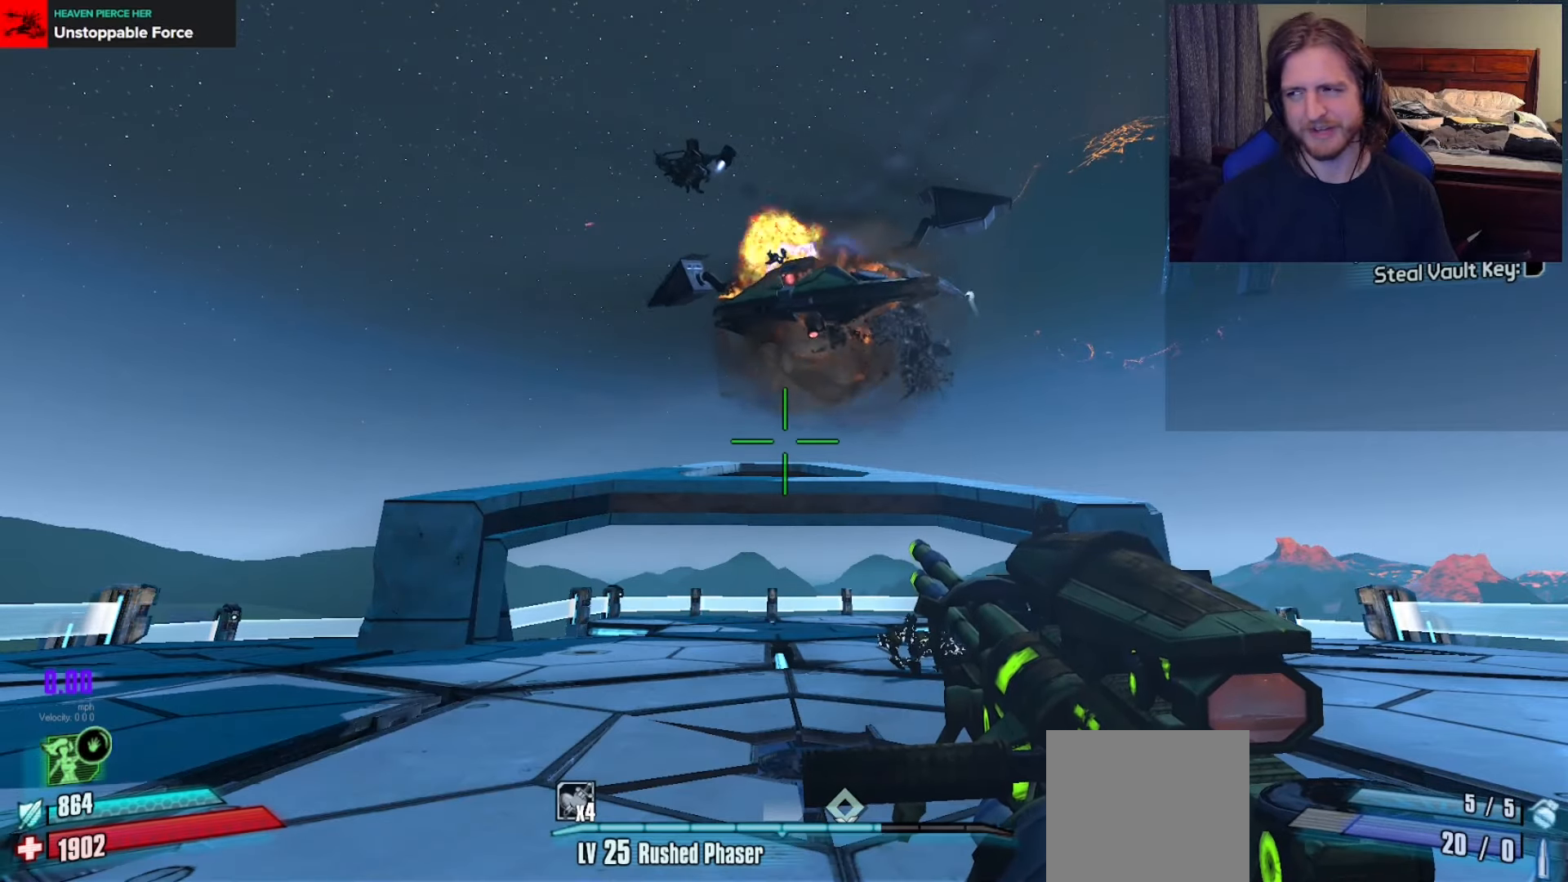
{"buttons": [], "left_stick": "center", "right_stick": "center", "events": [[117, "DPAD_UP", "down"], [317, "DPAD_UP", "up"]]}
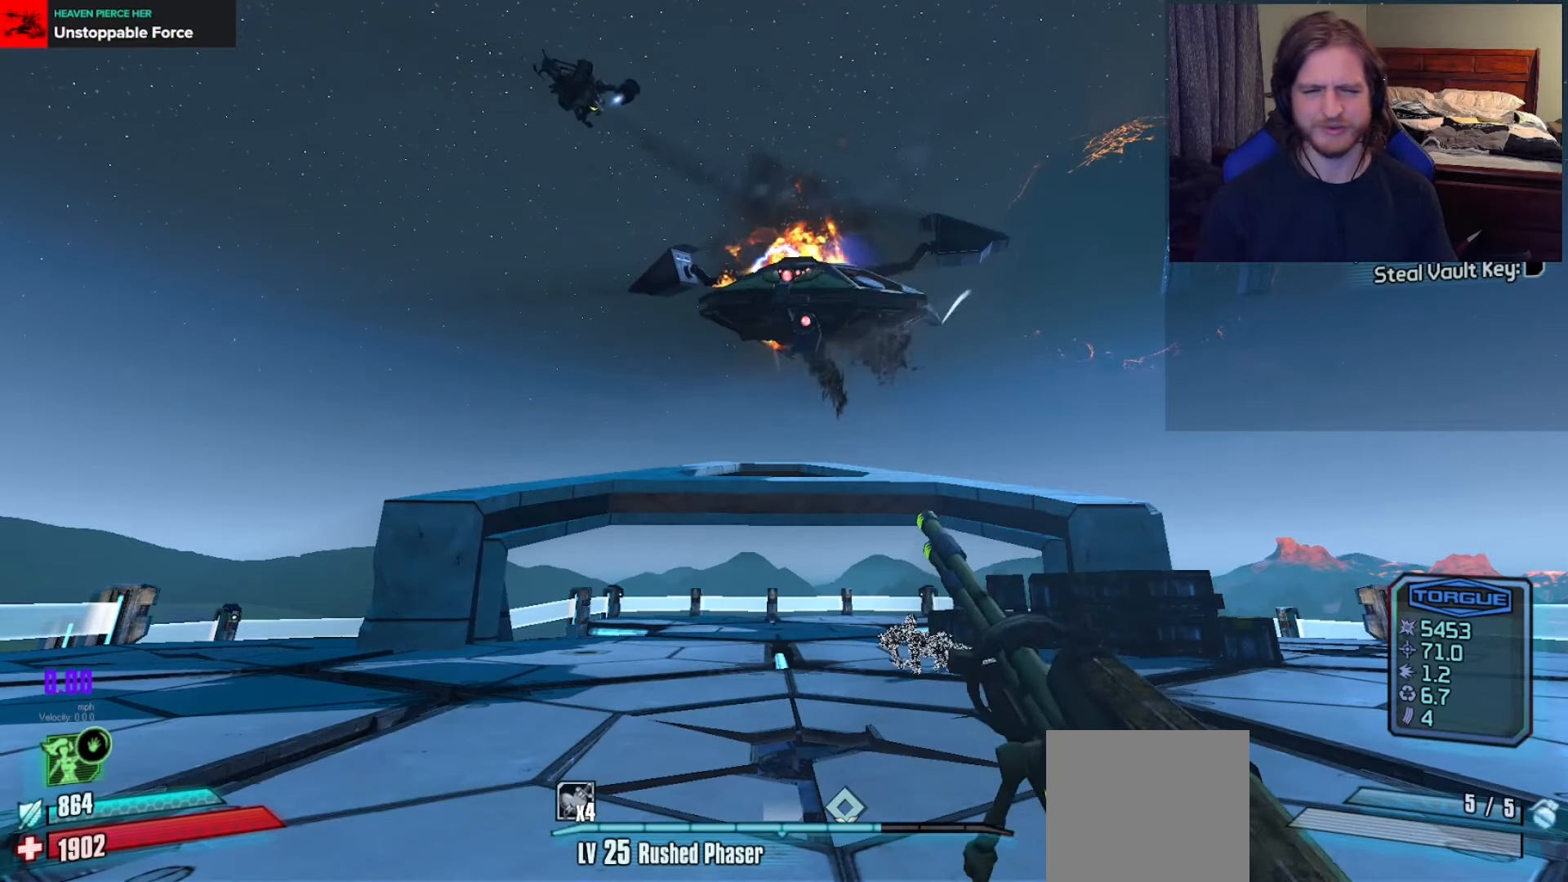
{"buttons": [], "left_stick": "up-left", "right_stick": "center", "events": [[267, "left_stick", "up"], [400, "left_stick", "up-left"]]}
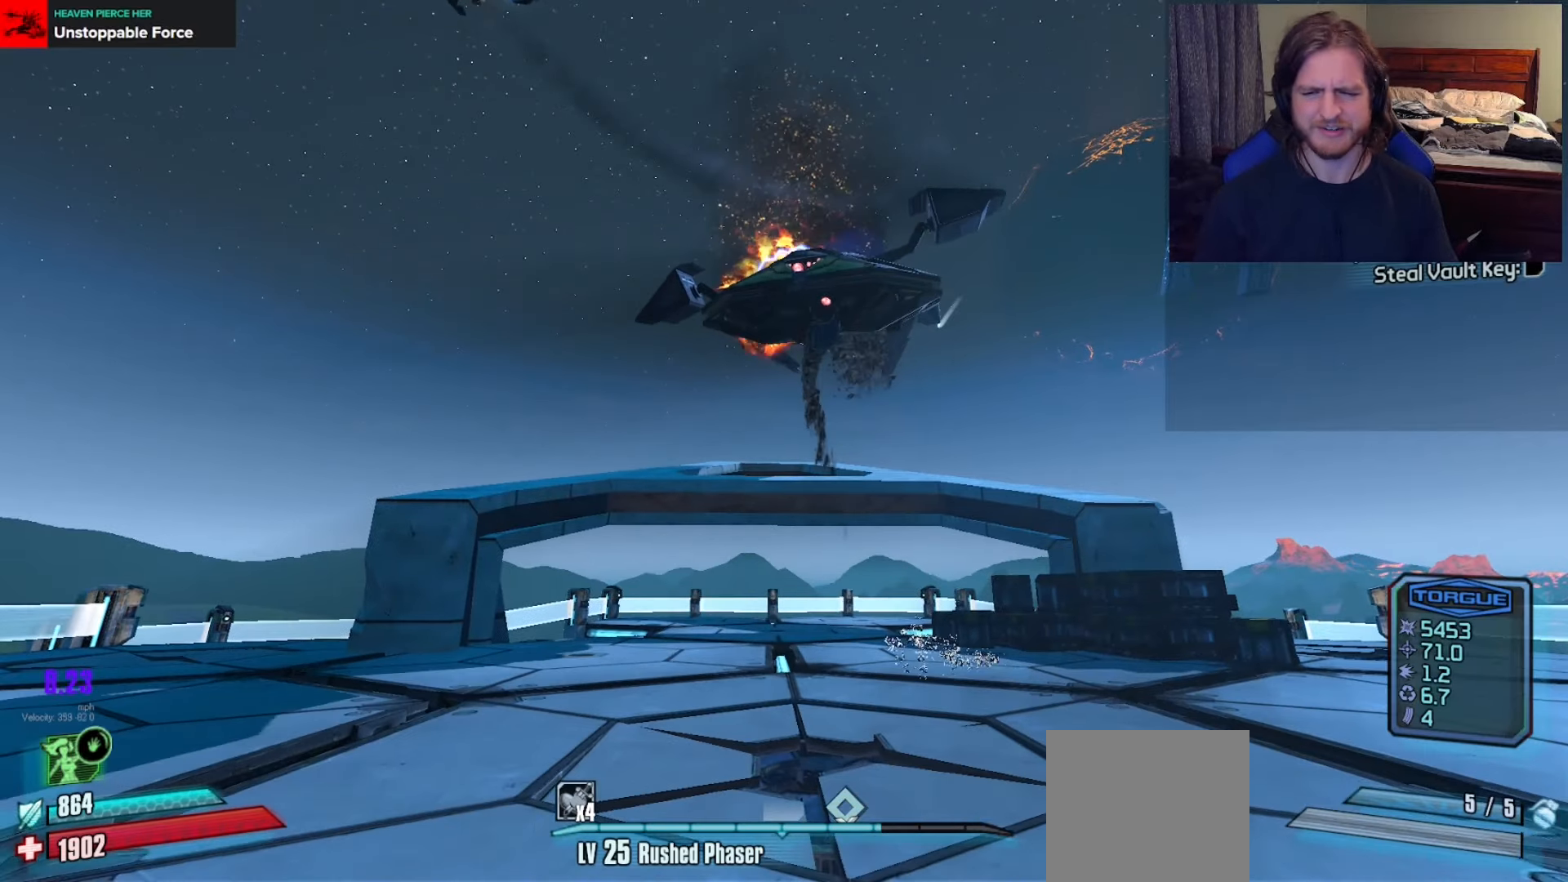
{"buttons": ["DPAD_DOWN"], "left_stick": "center", "right_stick": "center", "events": [[83, "left_stick", "up"], [267, "left_stick", "center"], [450, "DPAD_DOWN", "down"]]}
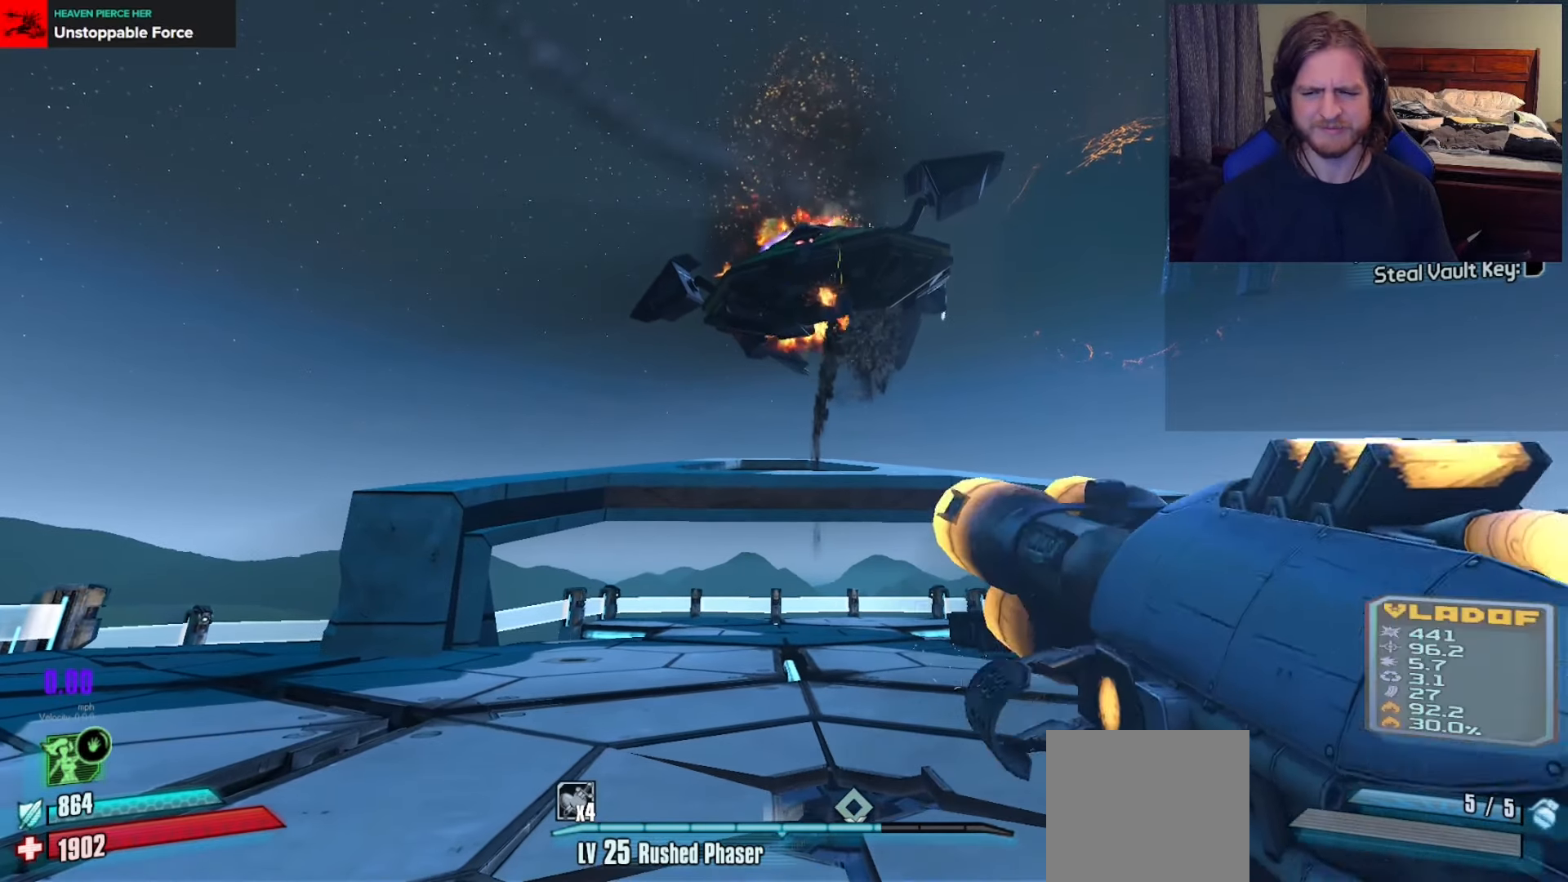
{"buttons": [], "left_stick": "center", "right_stick": "center", "events": [[33, "DPAD_DOWN", "up"], [117, "DPAD_DOWN", "down"], [217, "DPAD_DOWN", "up"]]}